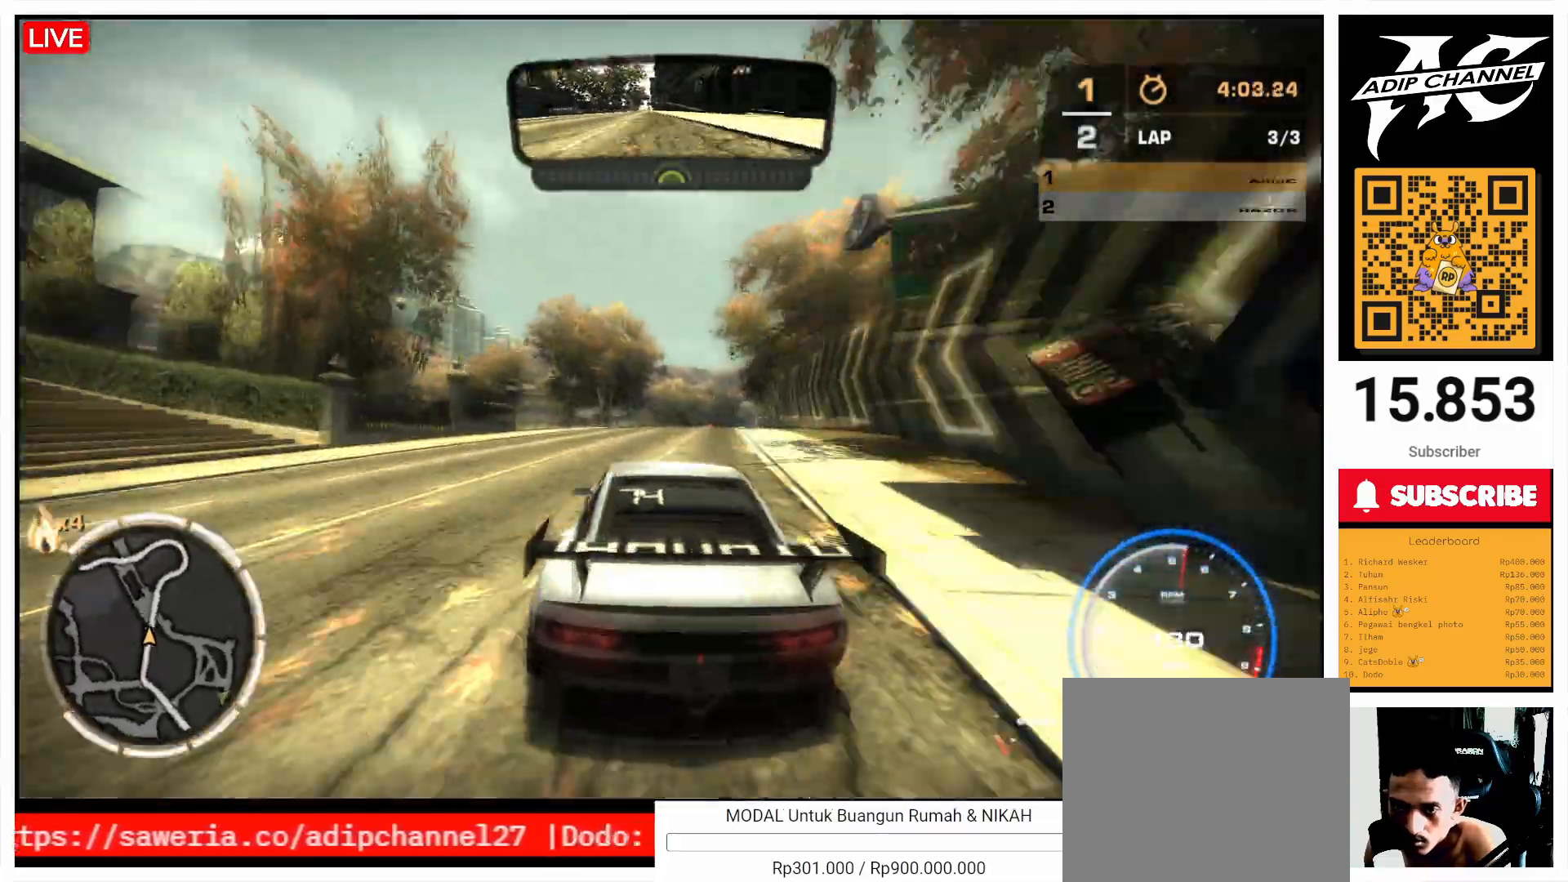
Gameplay with a controller (PlayStation layout); each line is a JSON object with the inputs held at the frame after it. "events" lists button and stick changes between this image and that frame as [ms after this image, input, new state], when the widget could be followed in between. Not read: L3 R3 right_stick.
{"buttons": ["R2"], "left_stick": "center", "events": [[233, "left_stick", "center"], [400, "left_stick", "left"], [467, "left_stick", "center"]]}
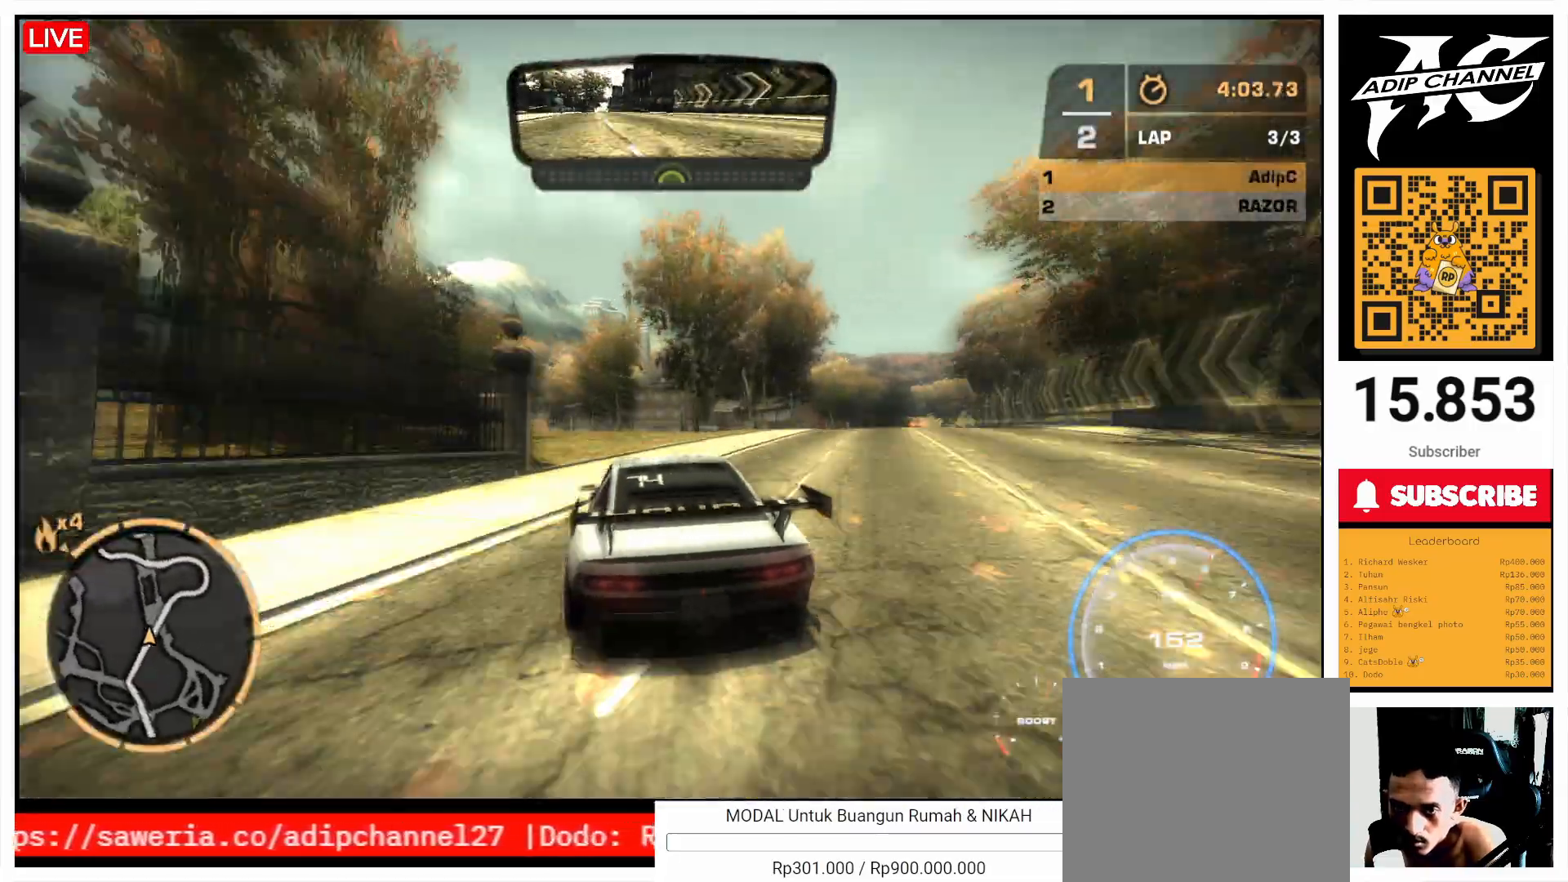
{"buttons": ["R2"], "left_stick": "right", "events": [[267, "left_stick", "right"]]}
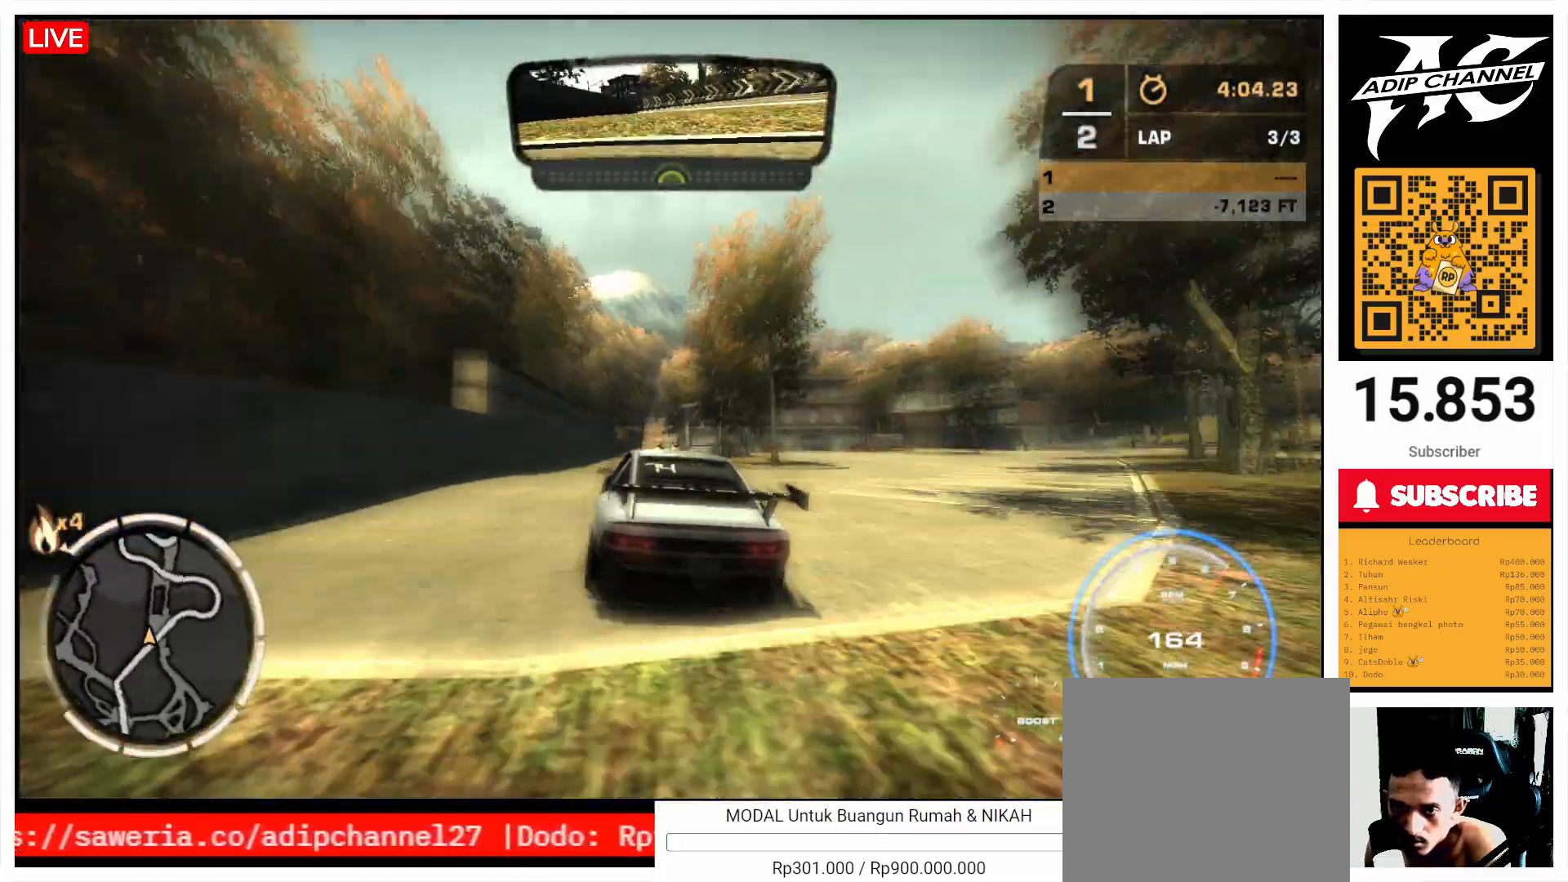
{"buttons": ["R2"], "left_stick": "right", "events": [[100, "left_stick", "center"], [300, "left_stick", "right"]]}
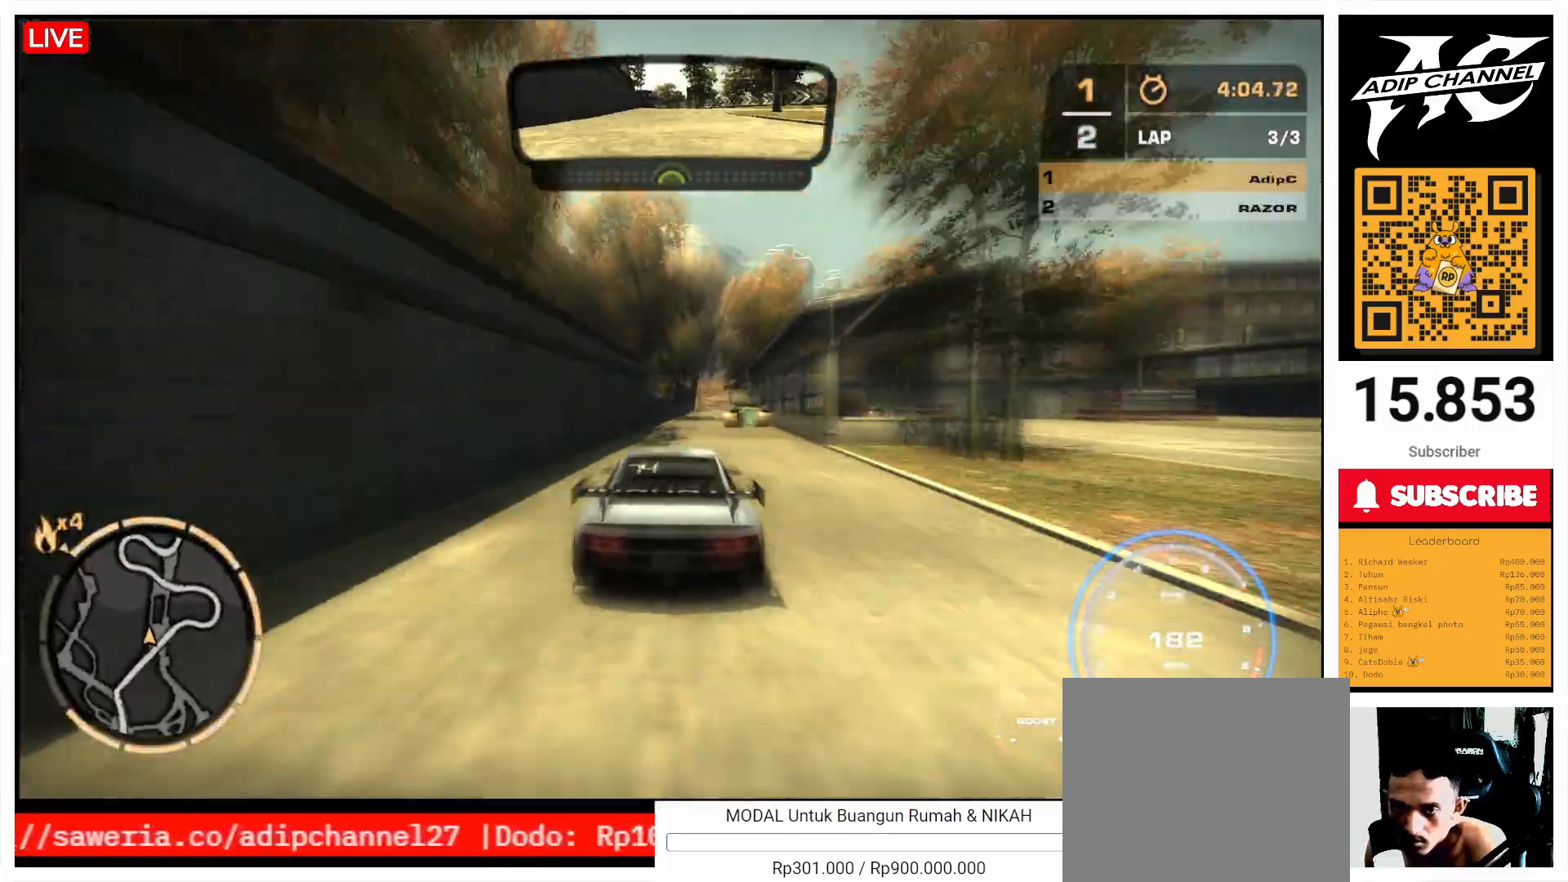
{"buttons": ["R2"], "left_stick": "center", "events": [[100, "left_stick", "center"], [167, "left_stick", "left"], [300, "left_stick", "center"]]}
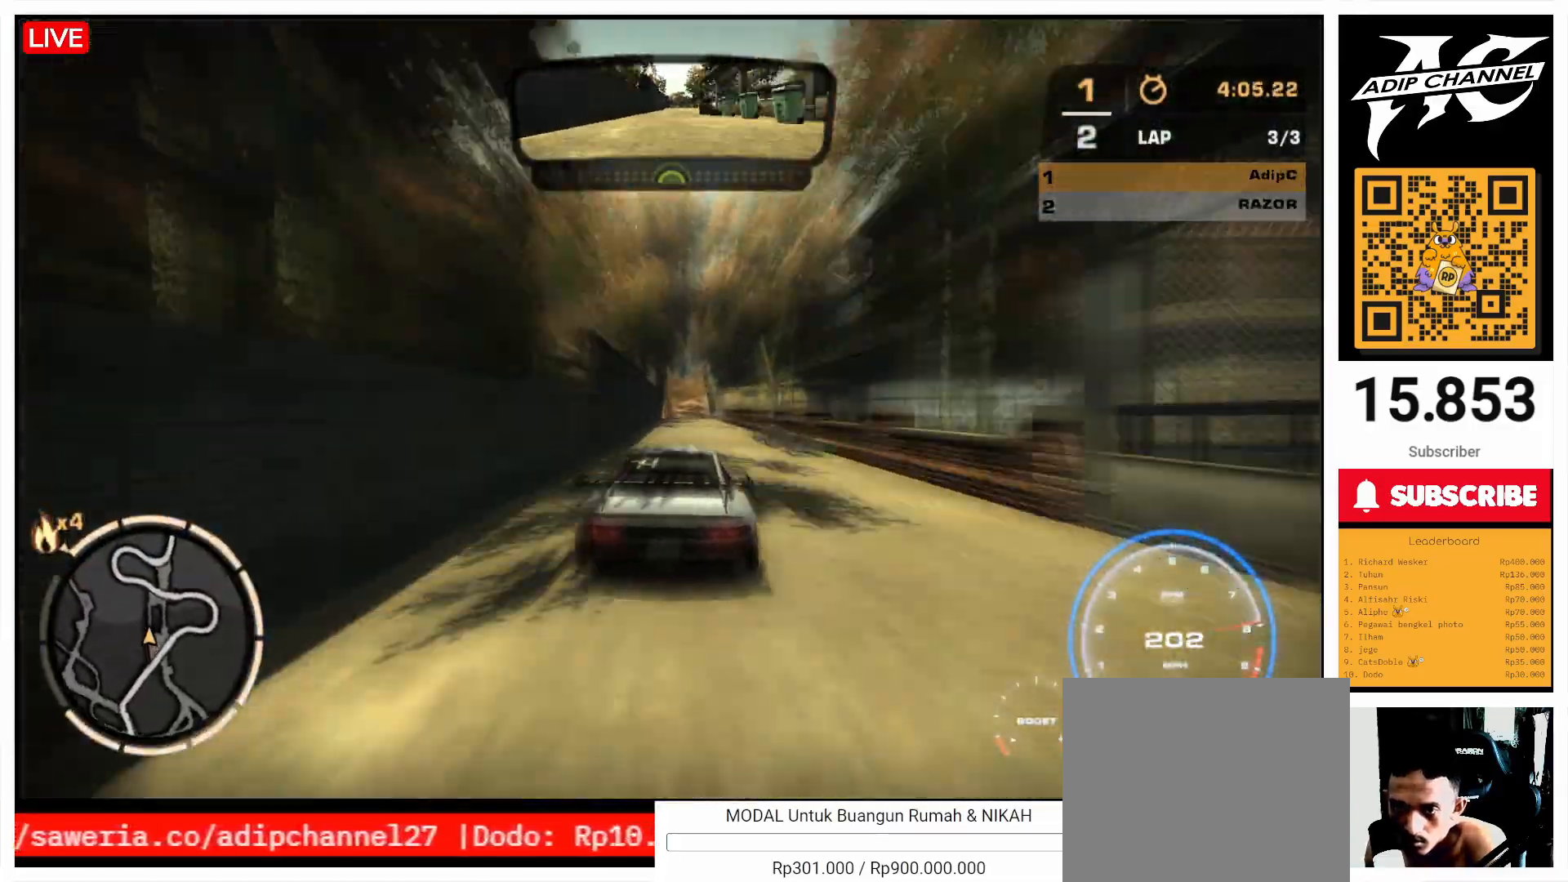
{"buttons": ["R2"], "left_stick": "right", "events": [[133, "left_stick", "left"], [500, "left_stick", "right"]]}
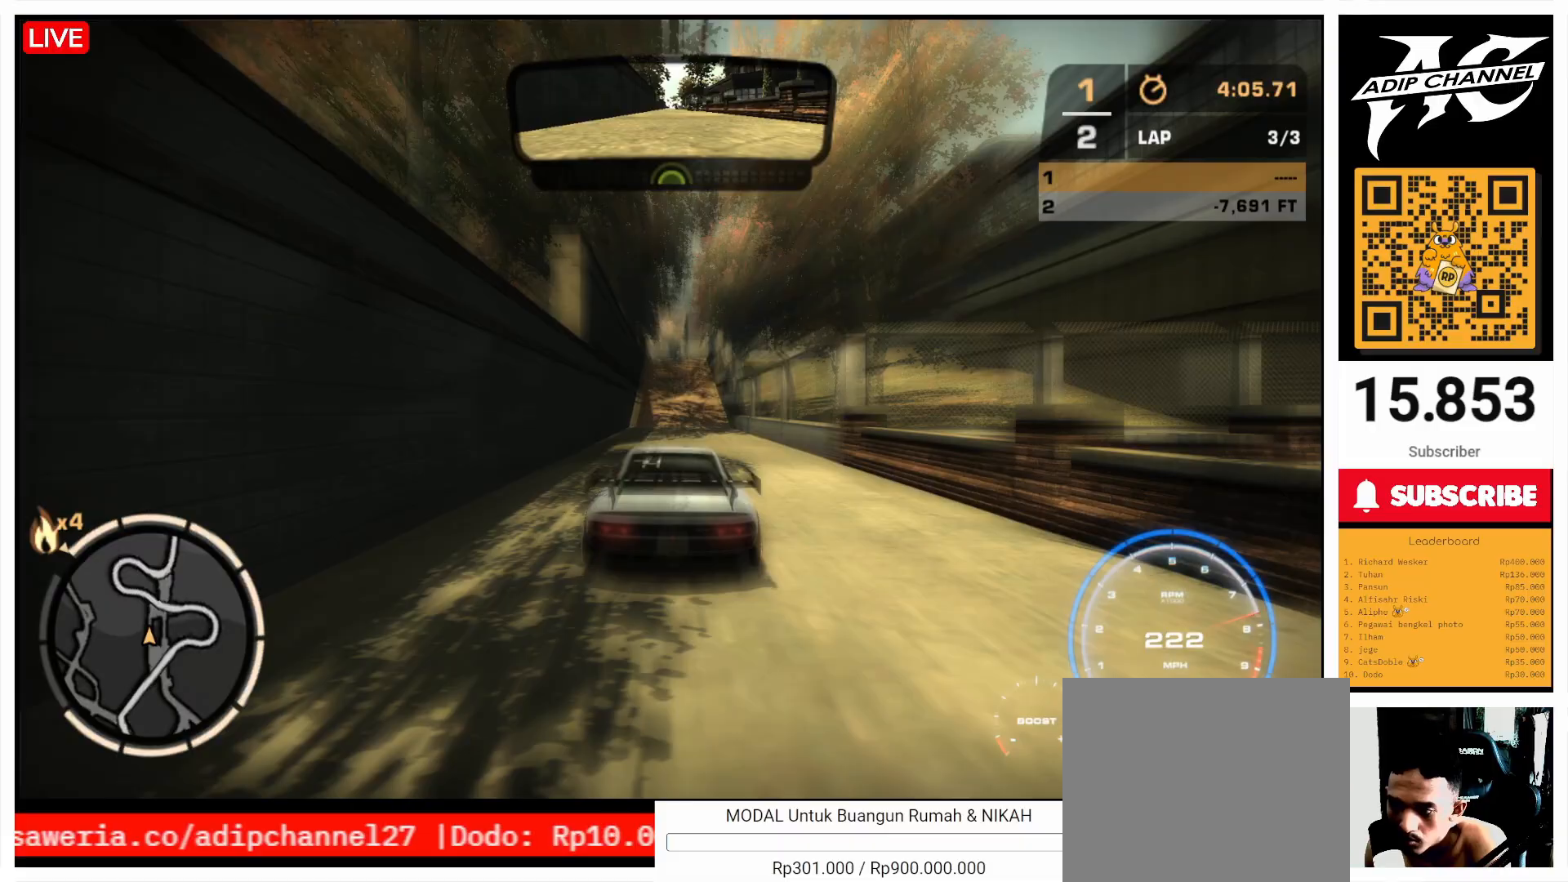
{"buttons": ["R2"], "left_stick": "center", "events": [[67, "left_stick", "center"]]}
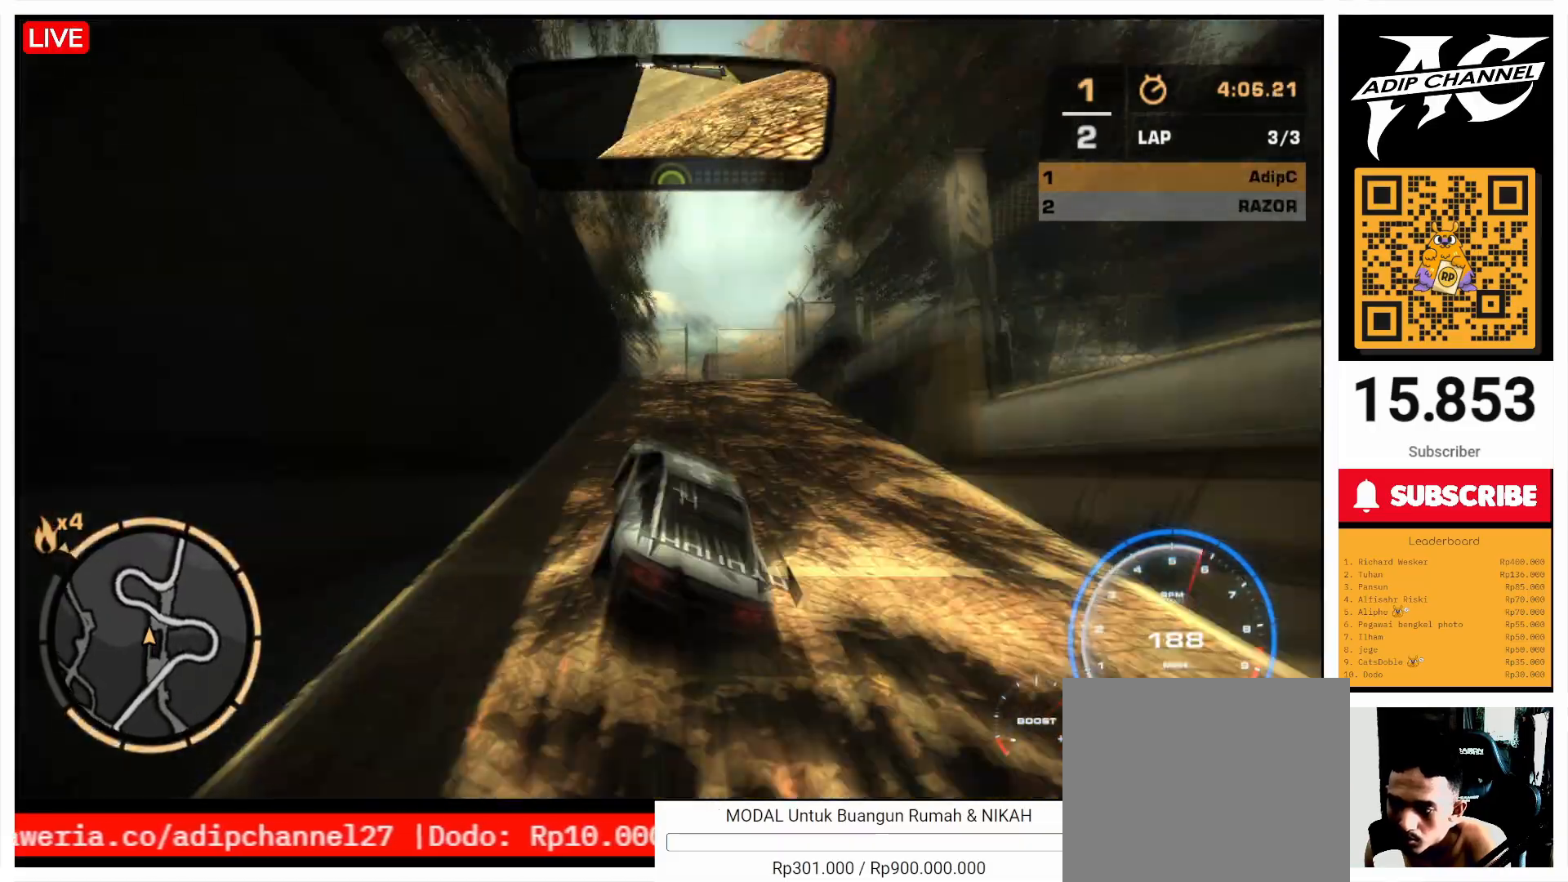
{"buttons": [], "left_stick": "left", "events": [[33, "R2", "up"], [433, "left_stick", "left"]]}
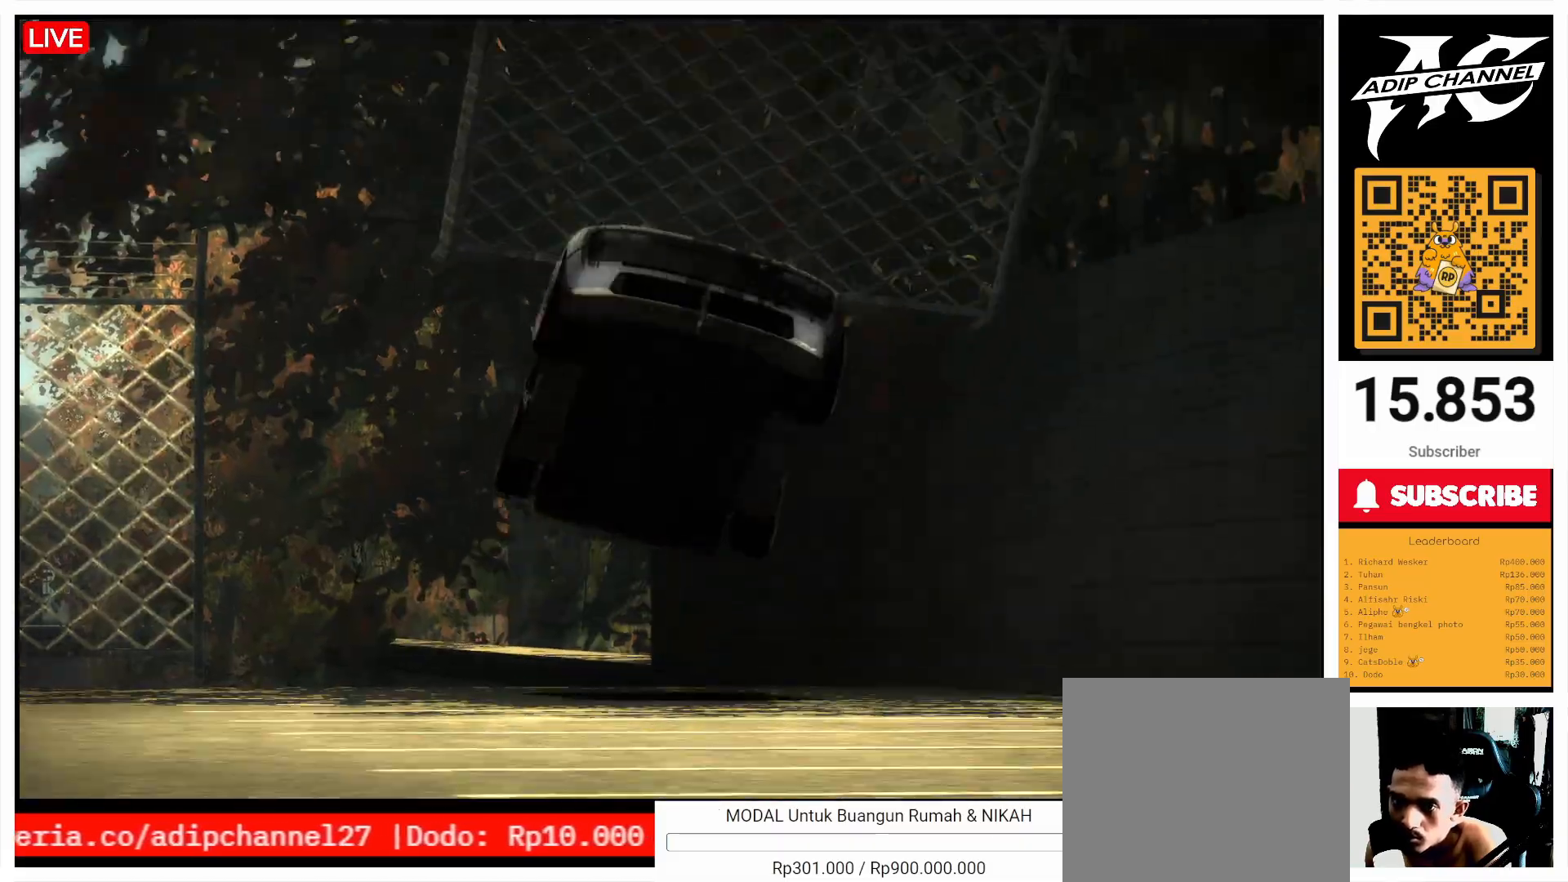
{"buttons": [], "left_stick": "center", "events": [[100, "left_stick", "center"]]}
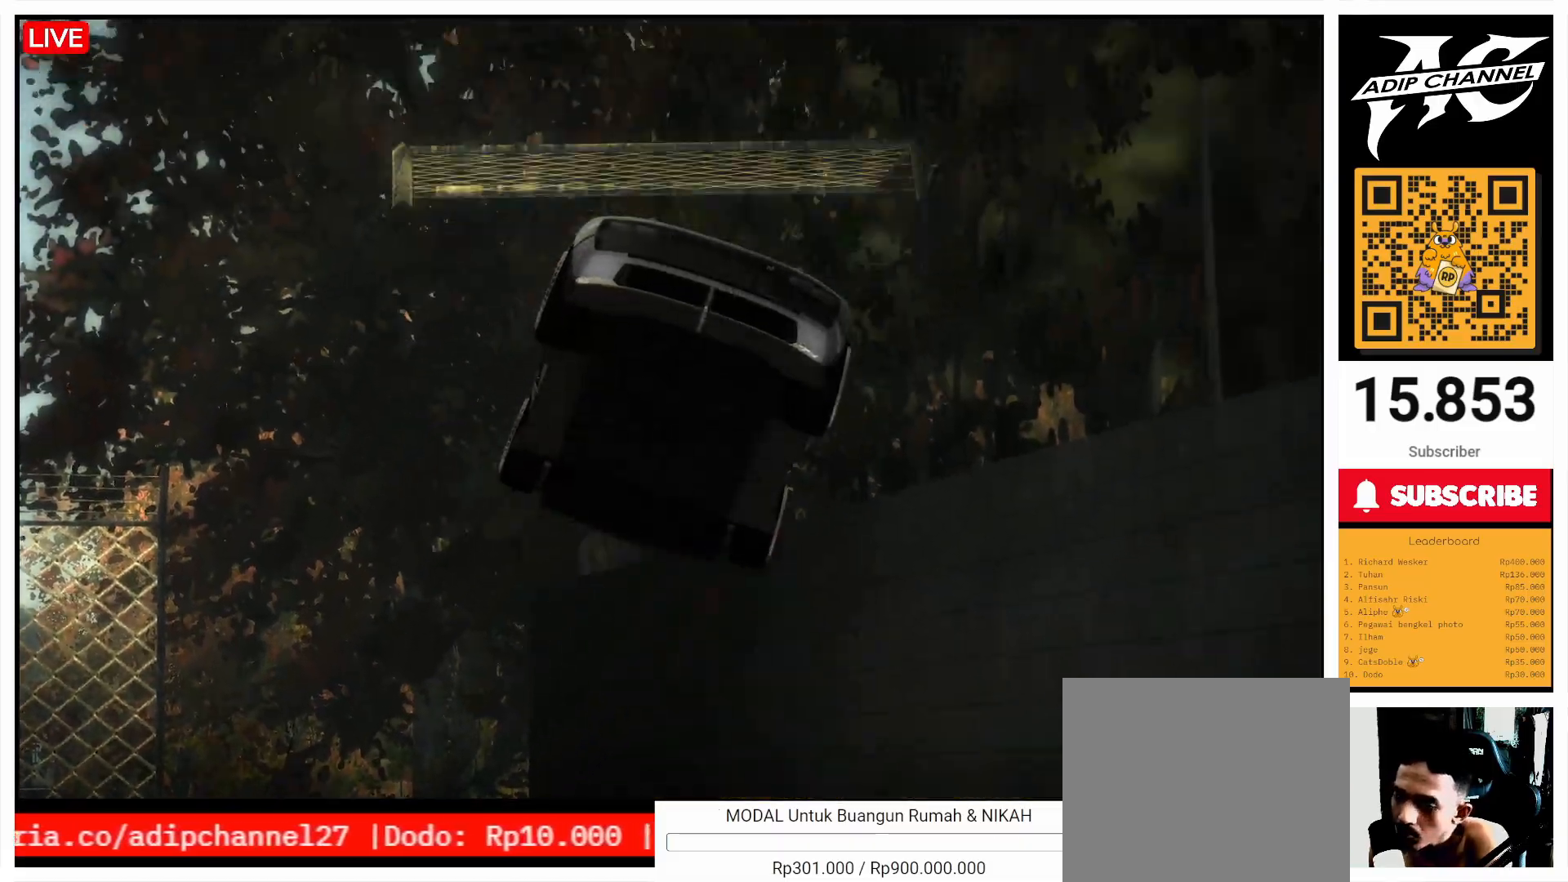
{"buttons": [], "left_stick": "center", "events": []}
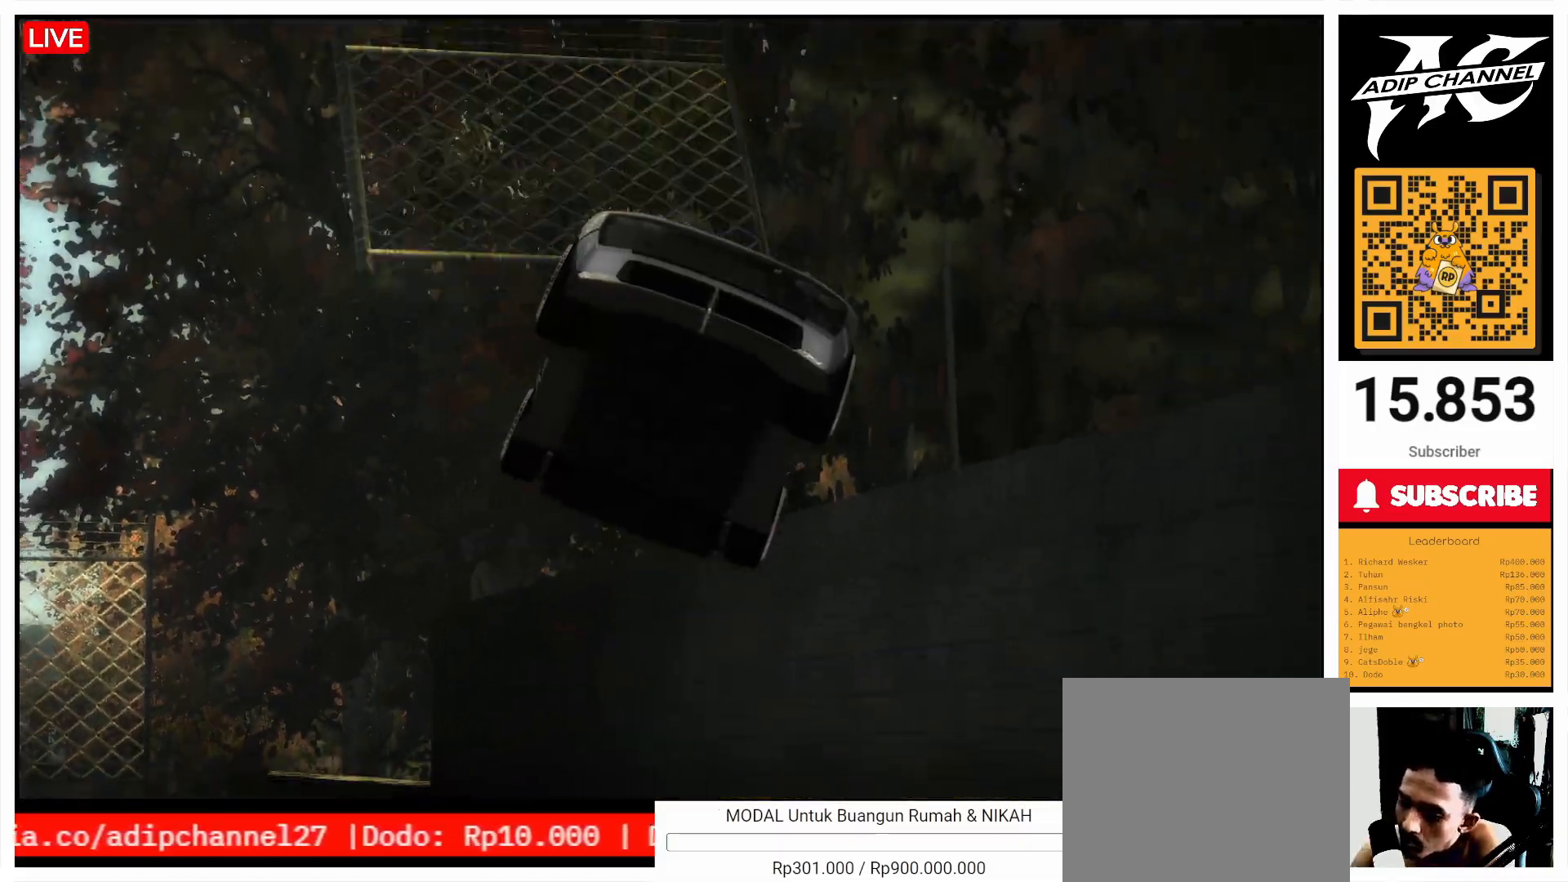
{"buttons": [], "left_stick": "center", "events": []}
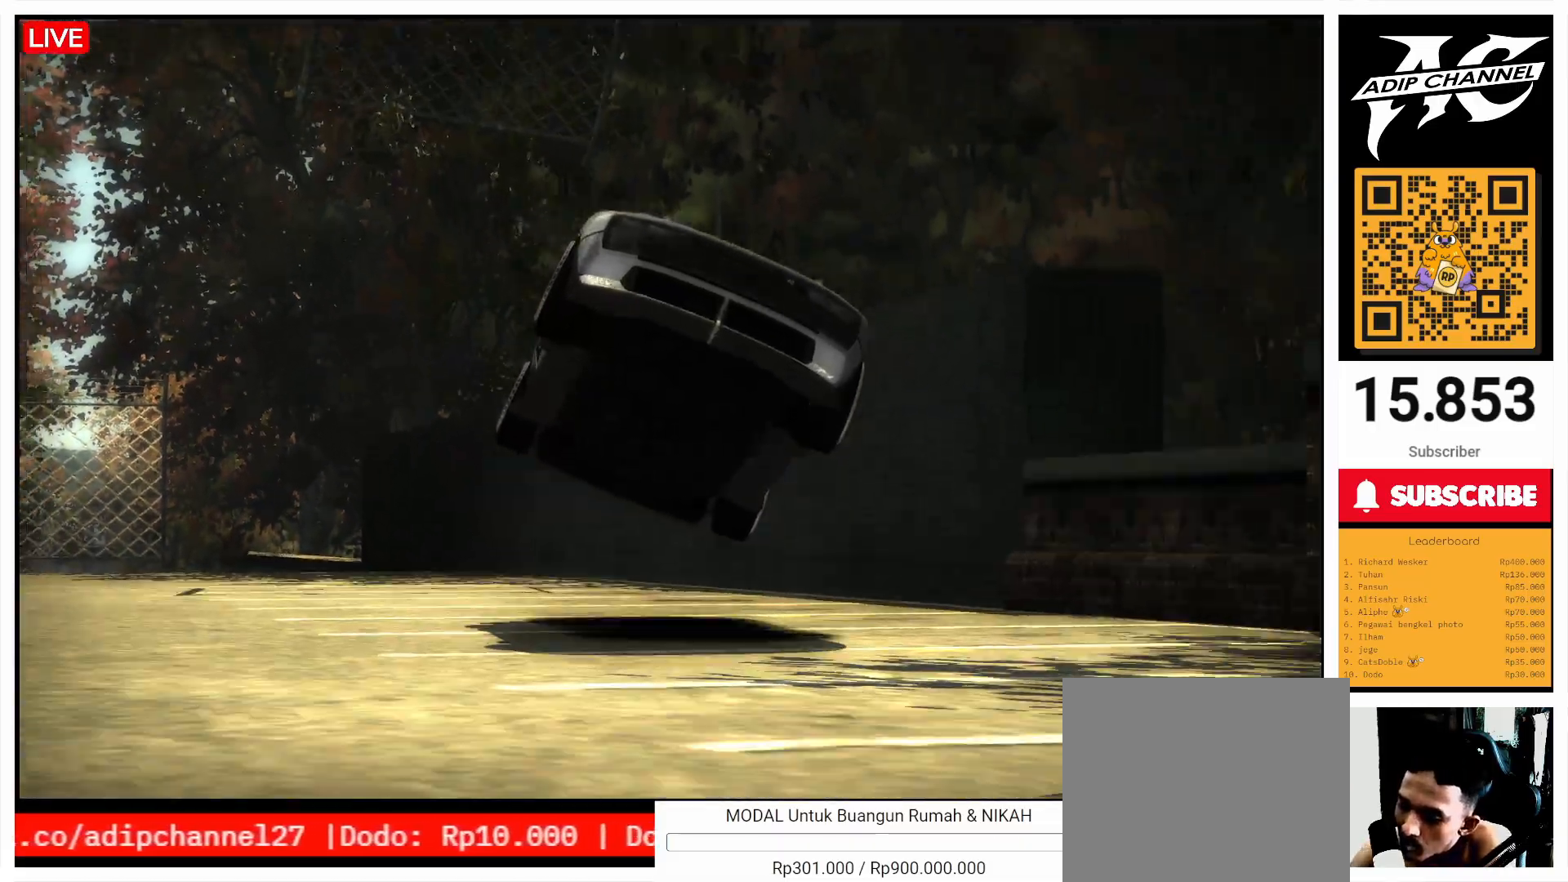
{"buttons": [], "left_stick": "center", "events": []}
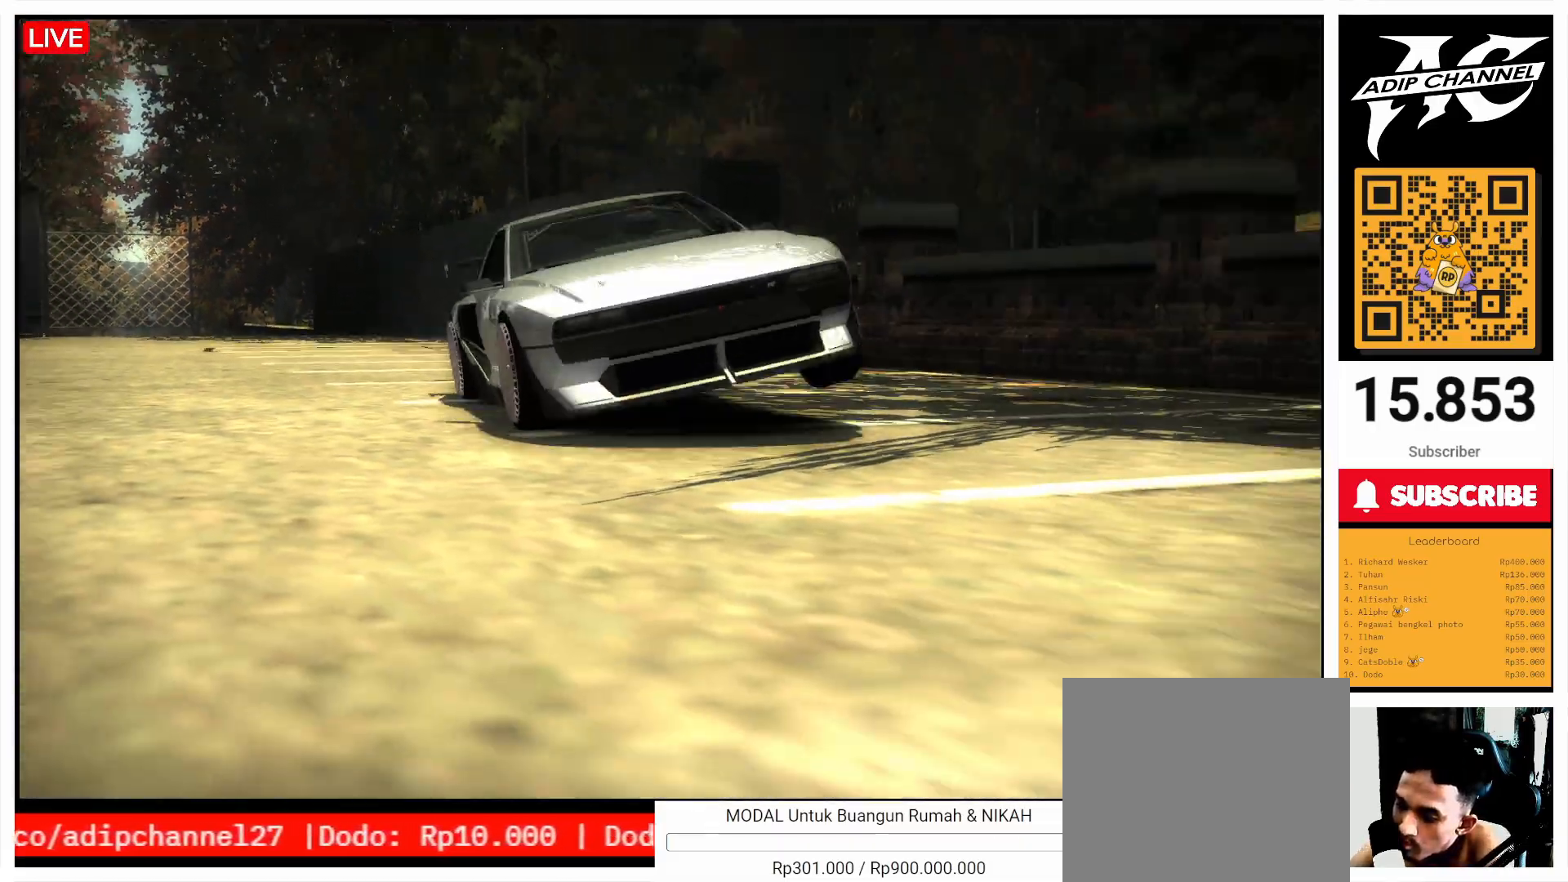
{"buttons": [], "left_stick": "center", "events": []}
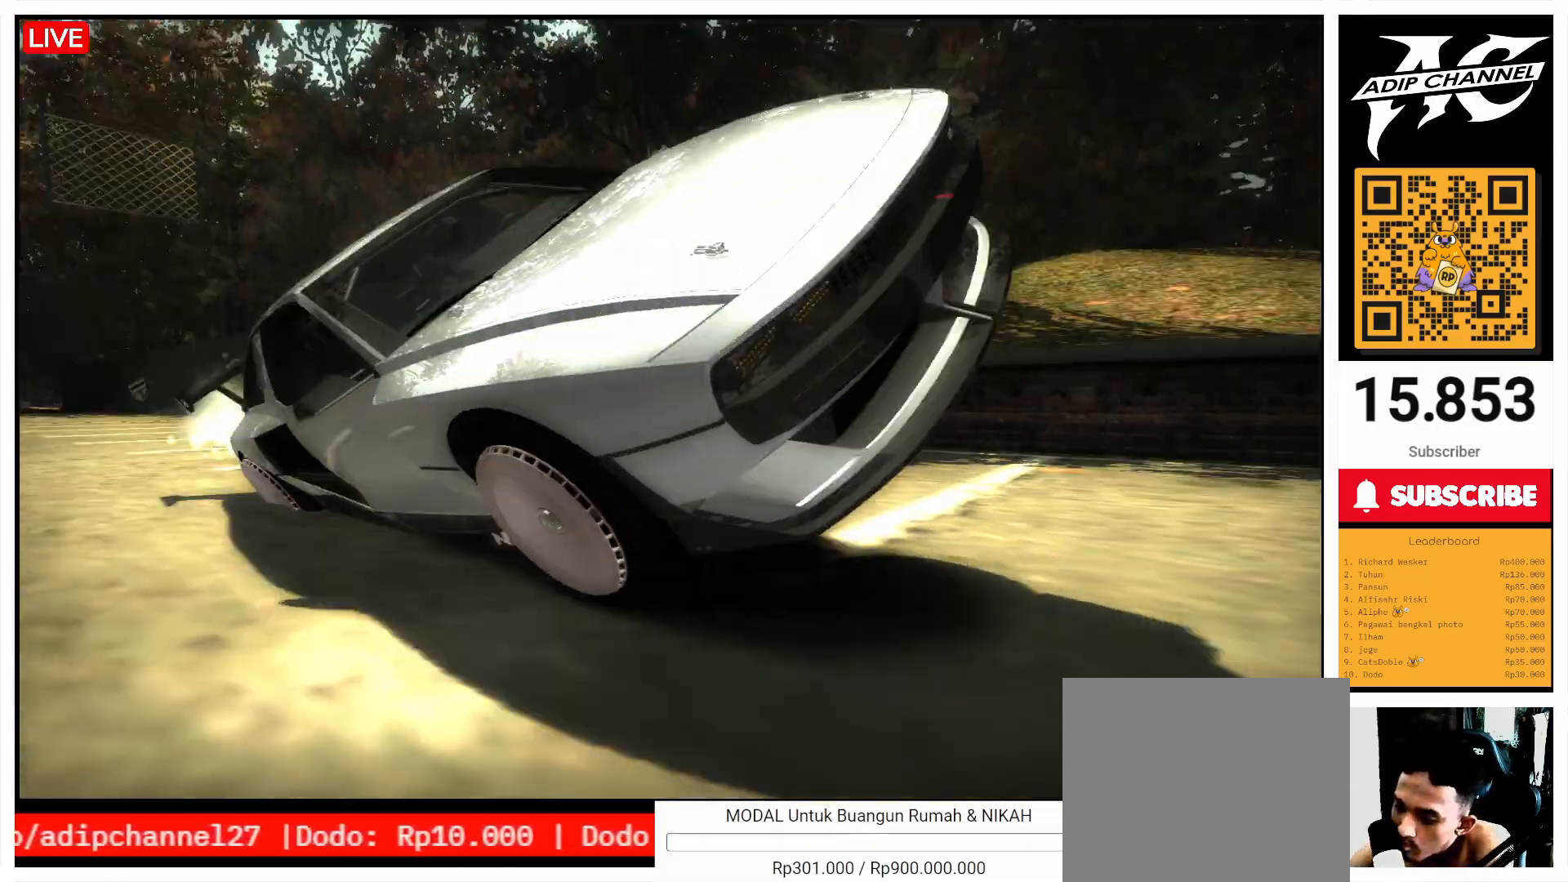
{"buttons": [], "left_stick": "center", "events": []}
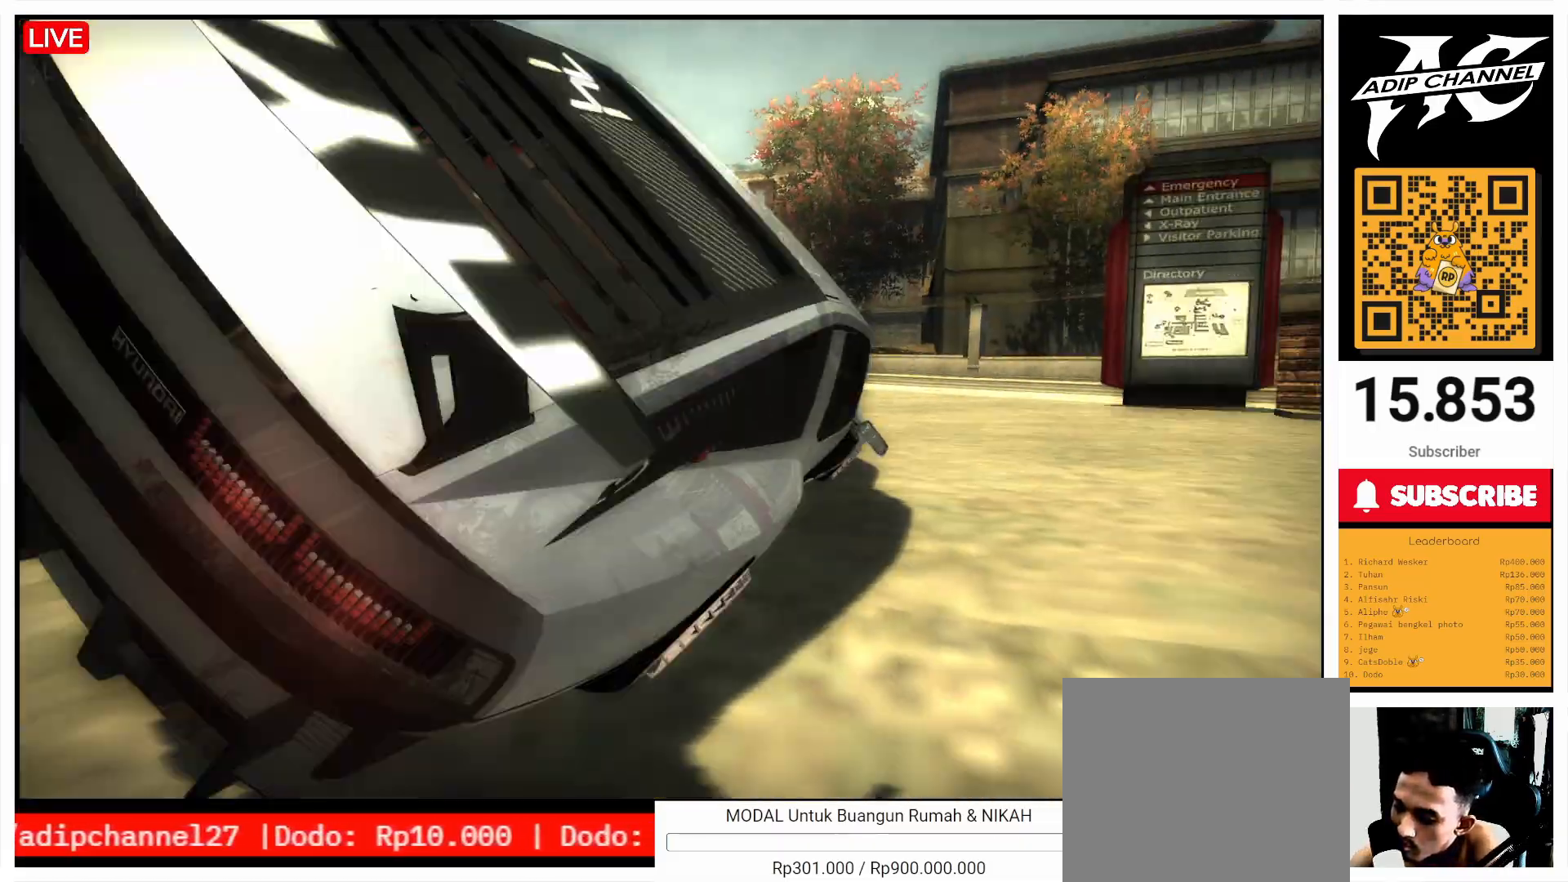
{"buttons": [], "left_stick": "left", "events": [[367, "left_stick", "left"]]}
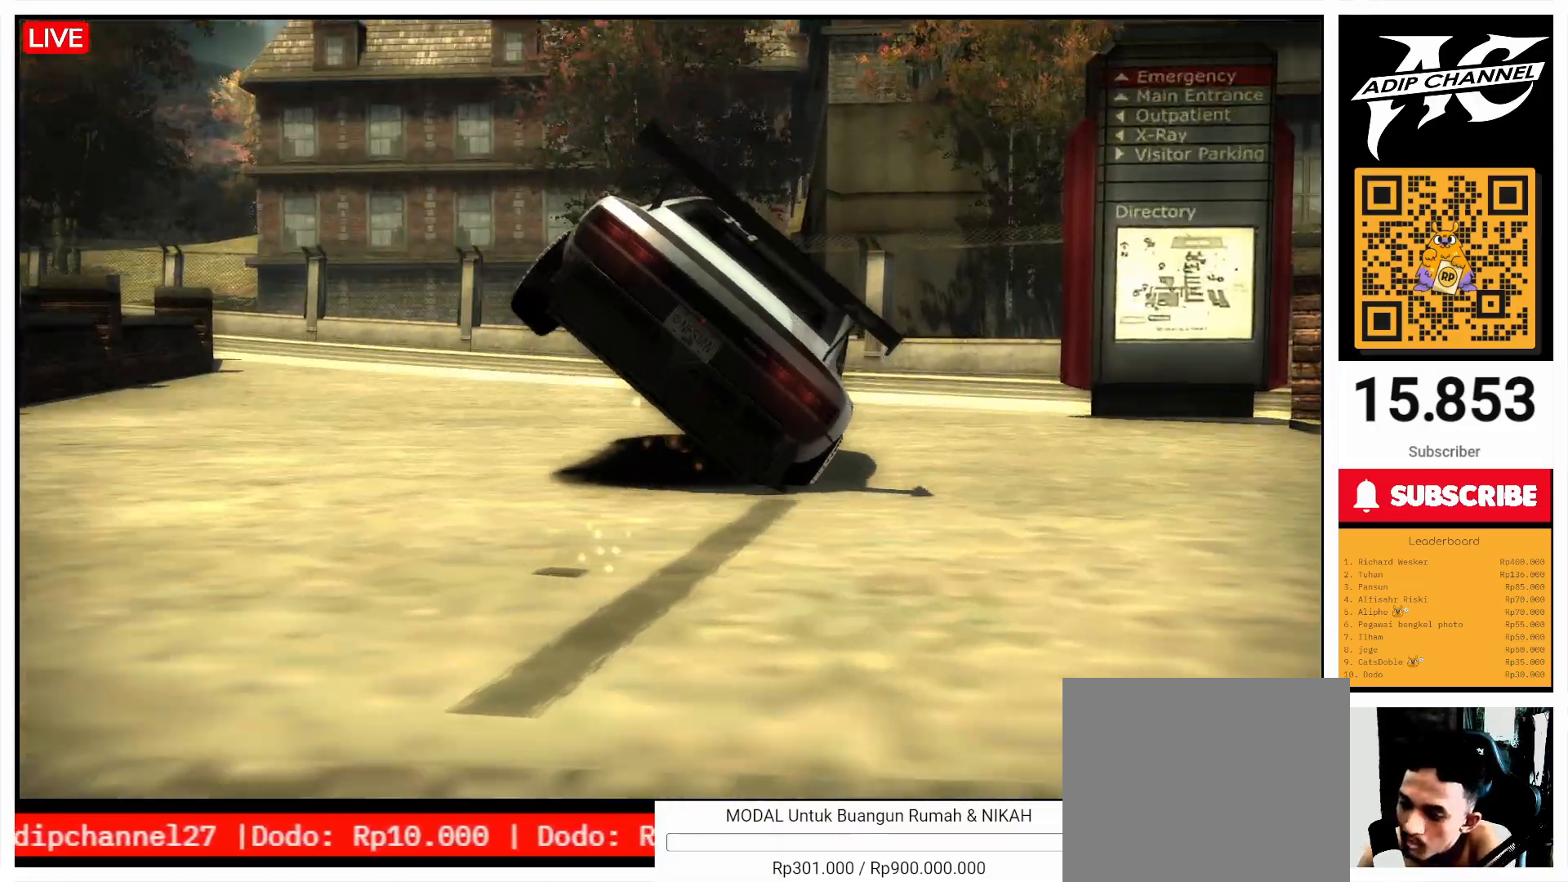
{"buttons": [], "left_stick": "left", "events": []}
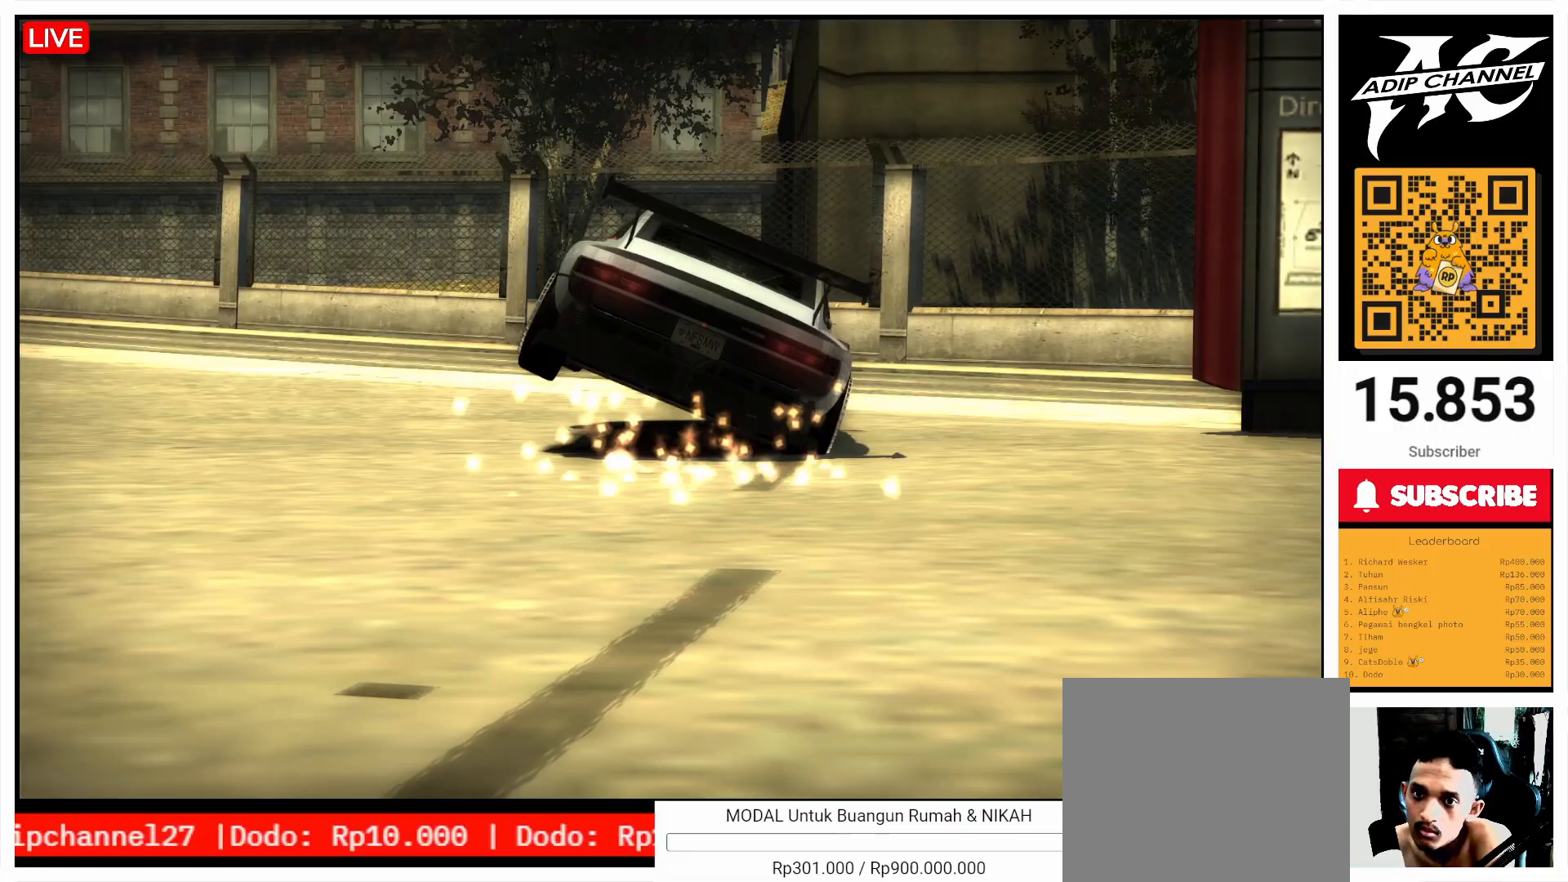
{"buttons": [], "left_stick": "left", "events": []}
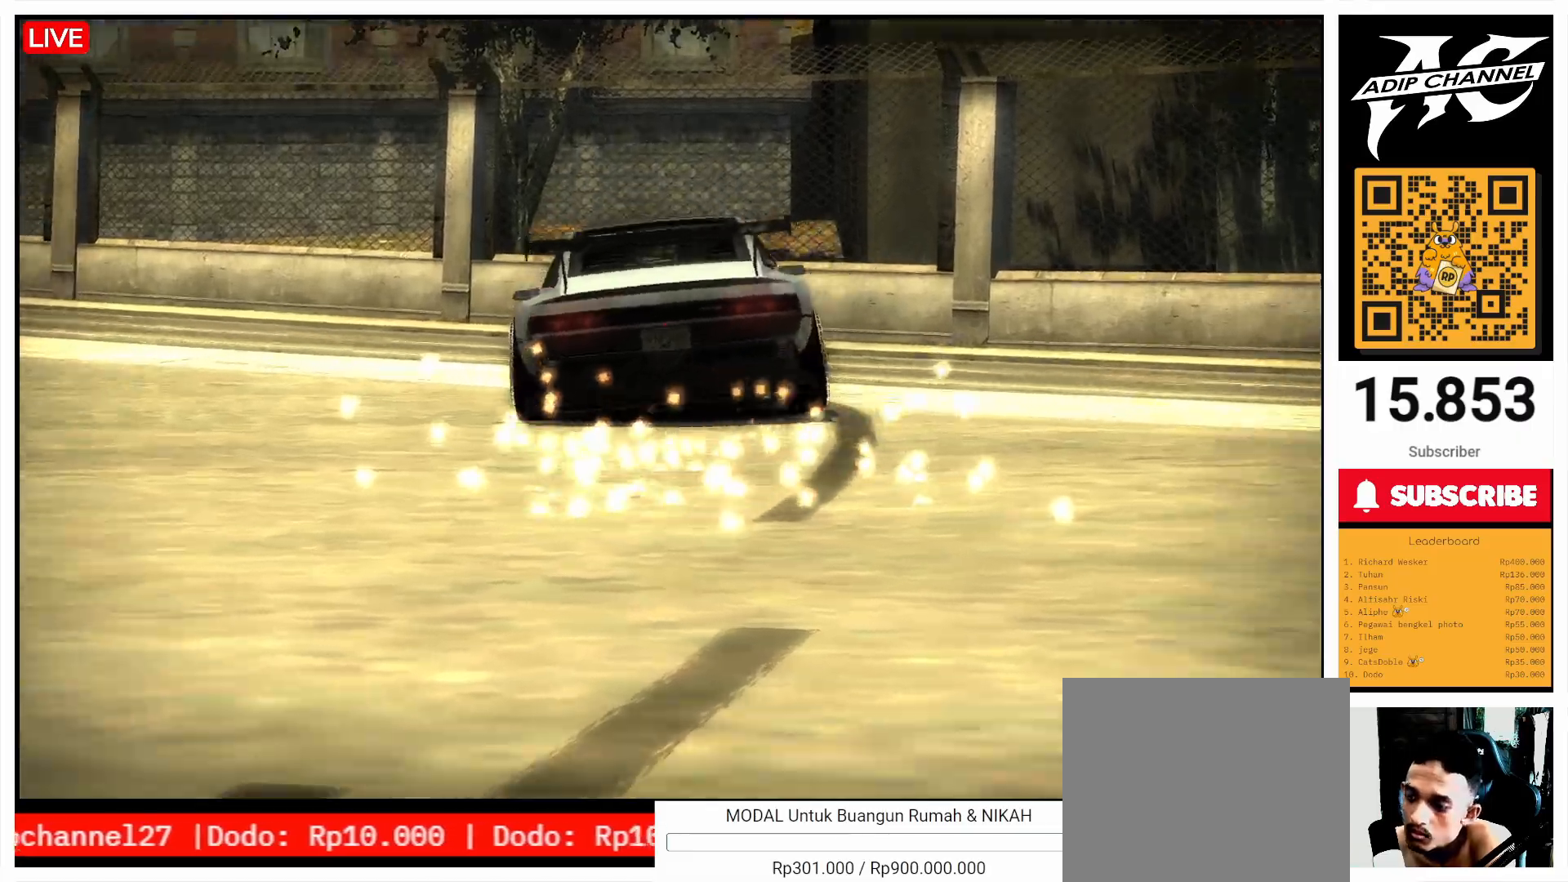
{"buttons": [], "left_stick": "left", "events": []}
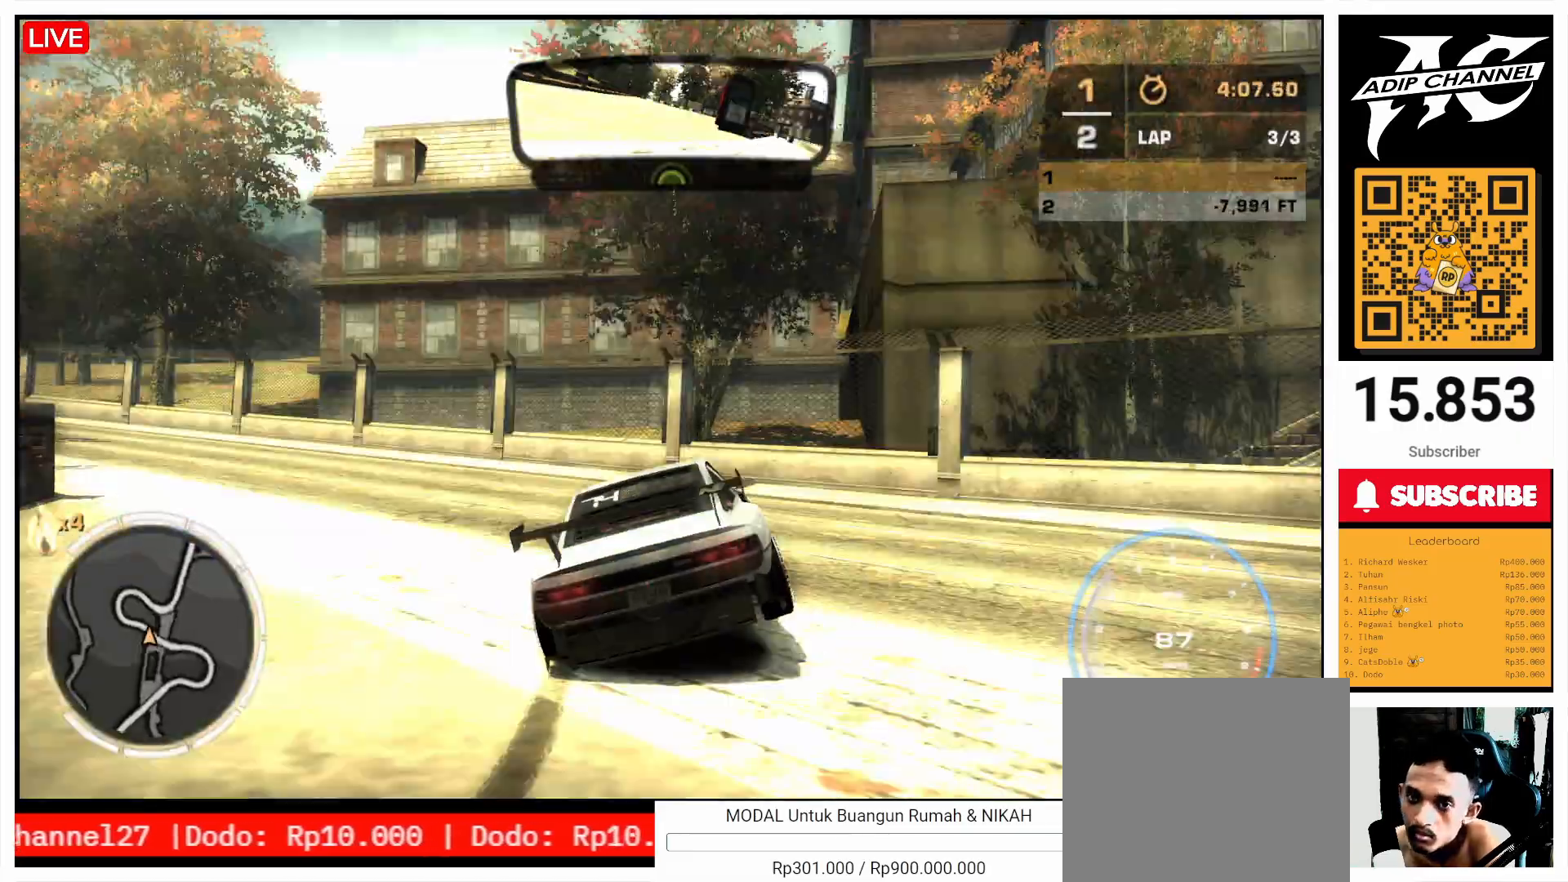
{"buttons": ["R2"], "left_stick": "left", "events": [[467, "R2", "down"]]}
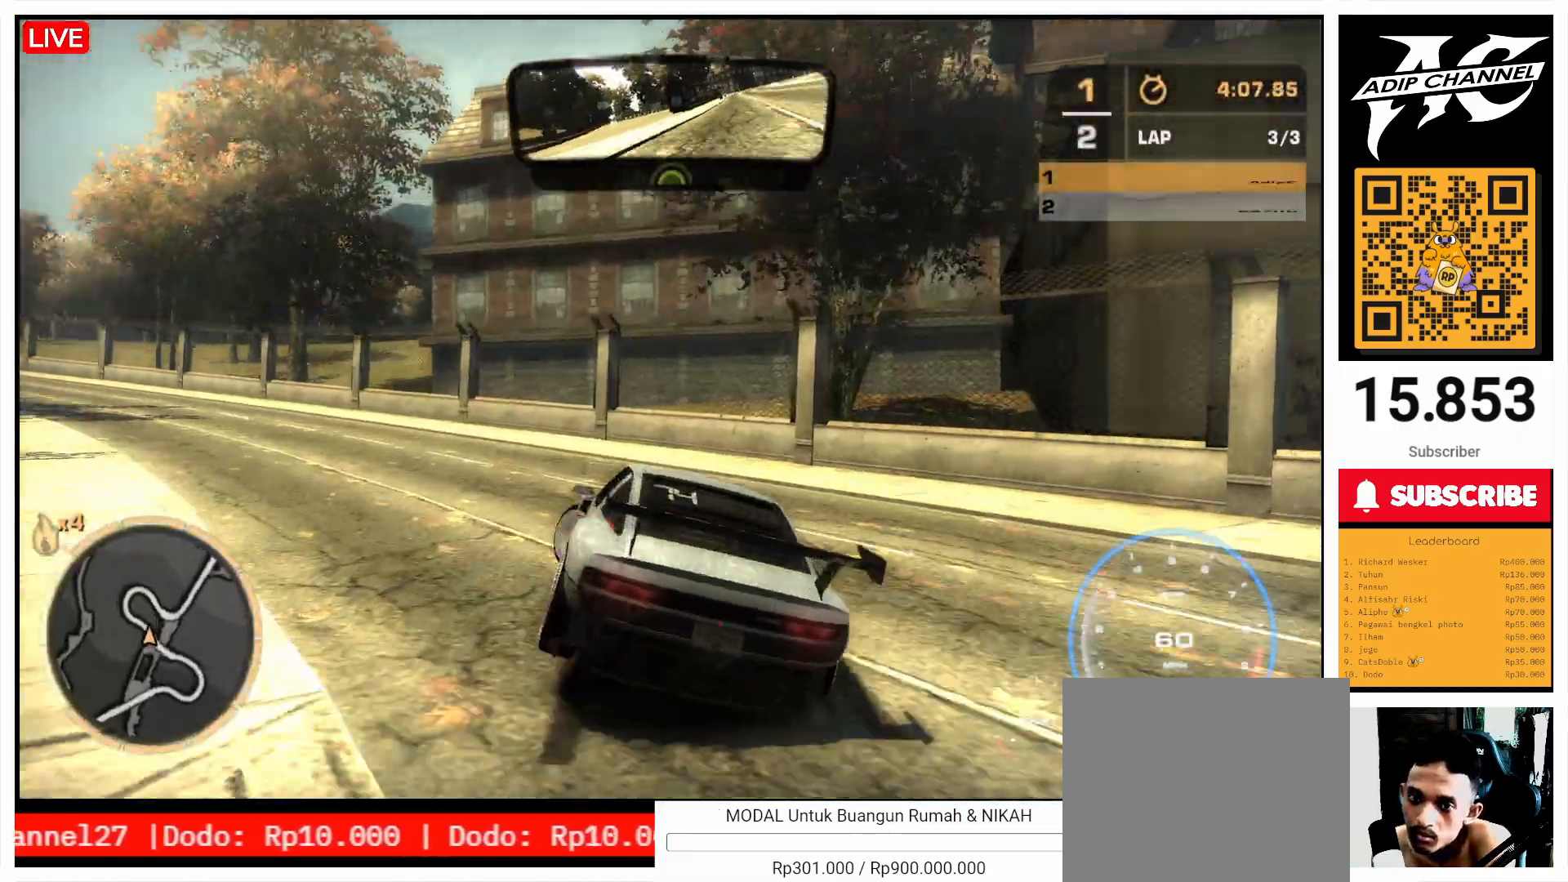
{"buttons": ["R2"], "left_stick": "center", "events": [[67, "left_stick", "center"]]}
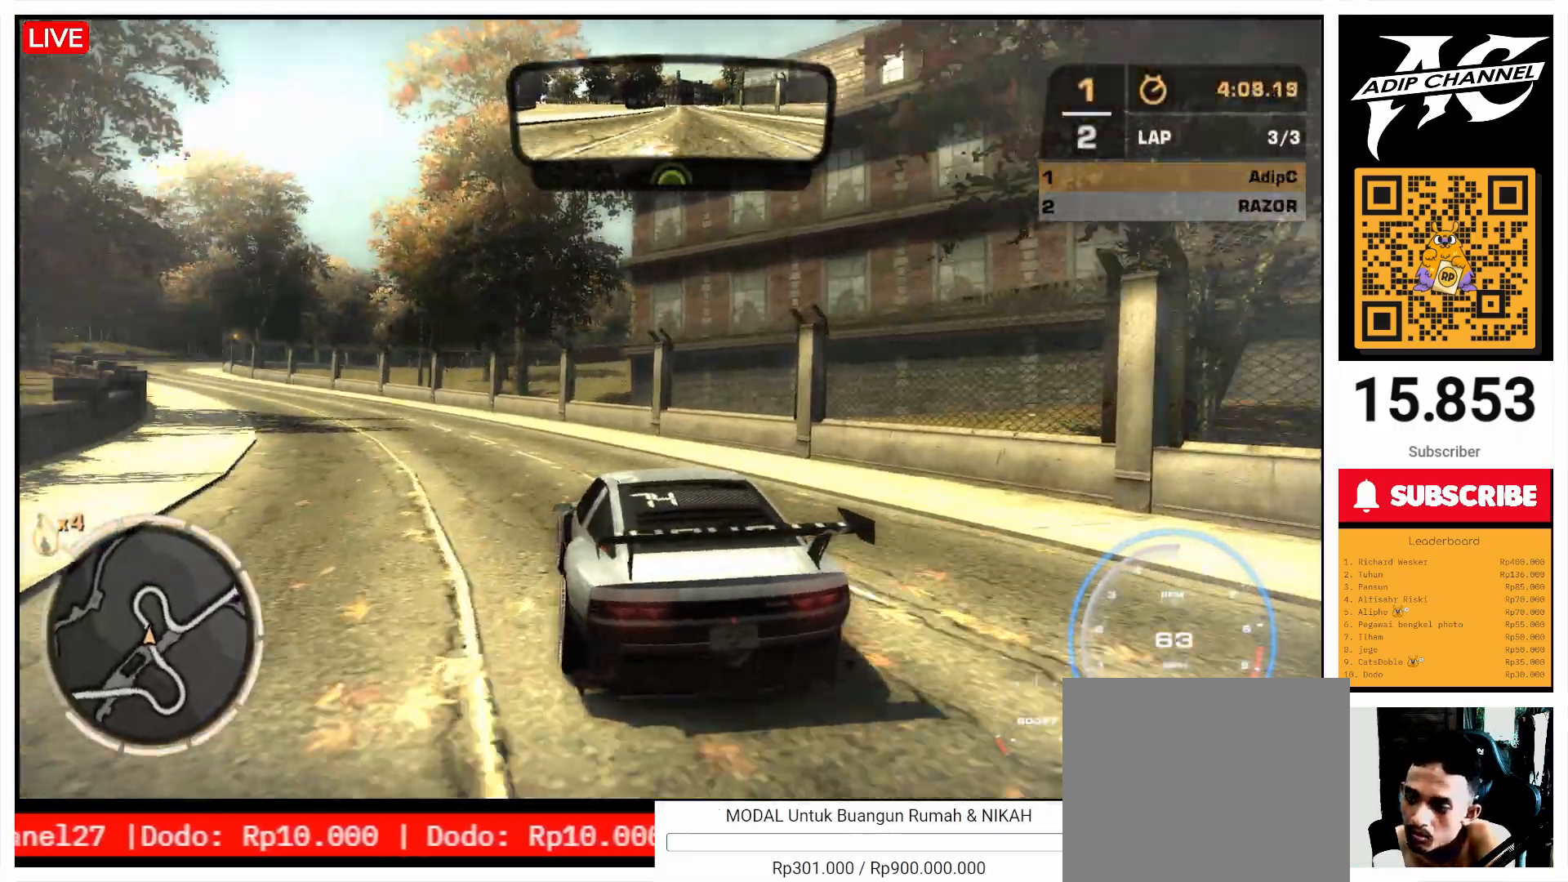
{"buttons": ["R2"], "left_stick": "center", "events": [[67, "left_stick", "left"], [200, "left_stick", "center"], [300, "left_stick", "left"], [400, "left_stick", "center"]]}
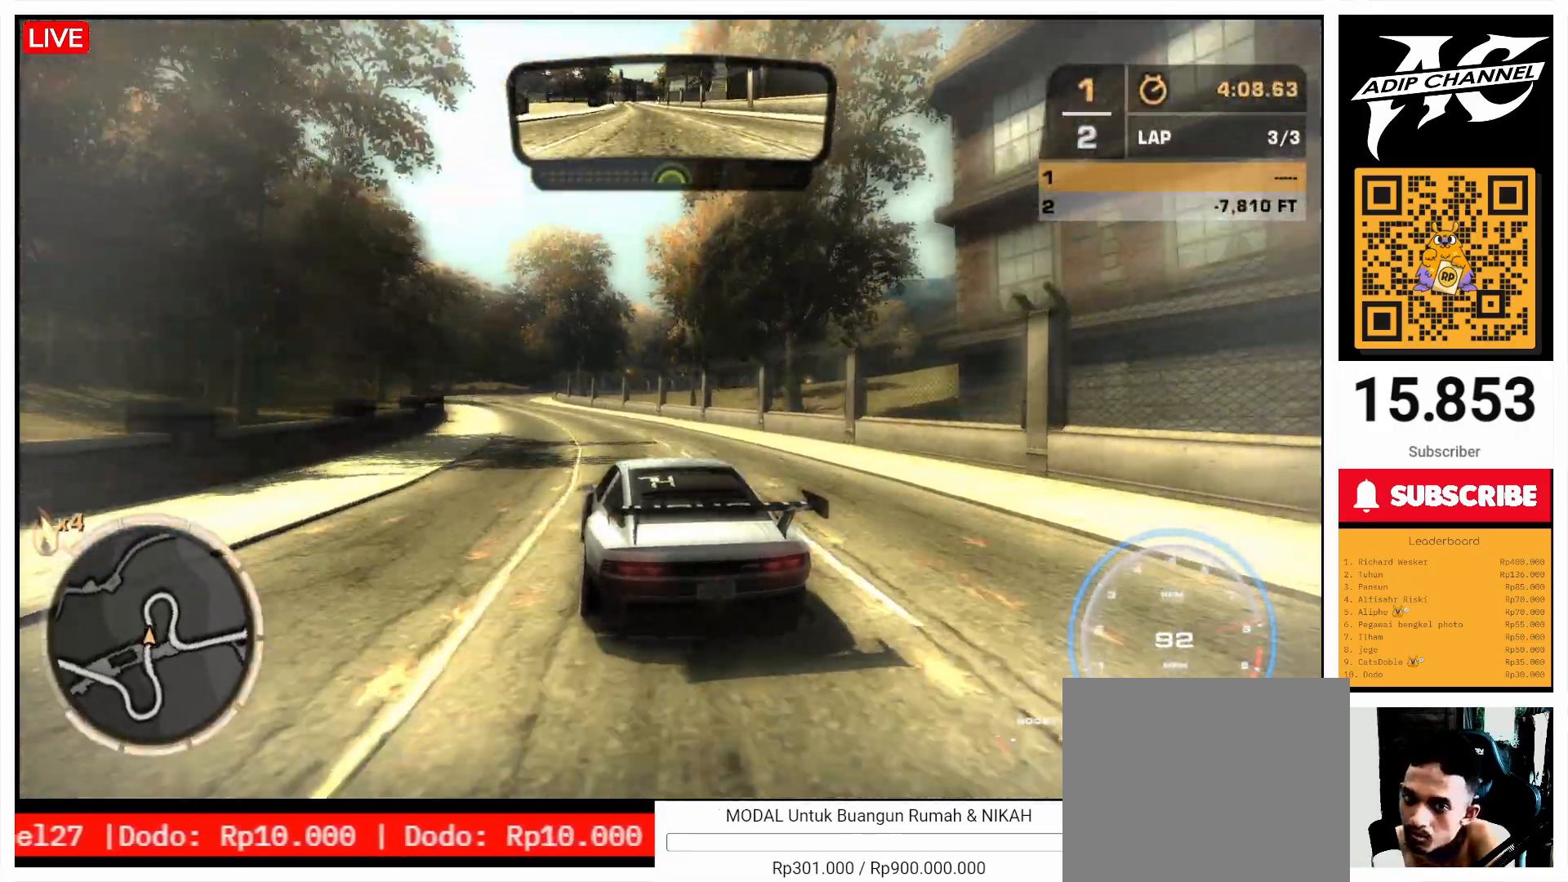
{"buttons": [], "left_stick": "center", "events": [[200, "R2", "up"]]}
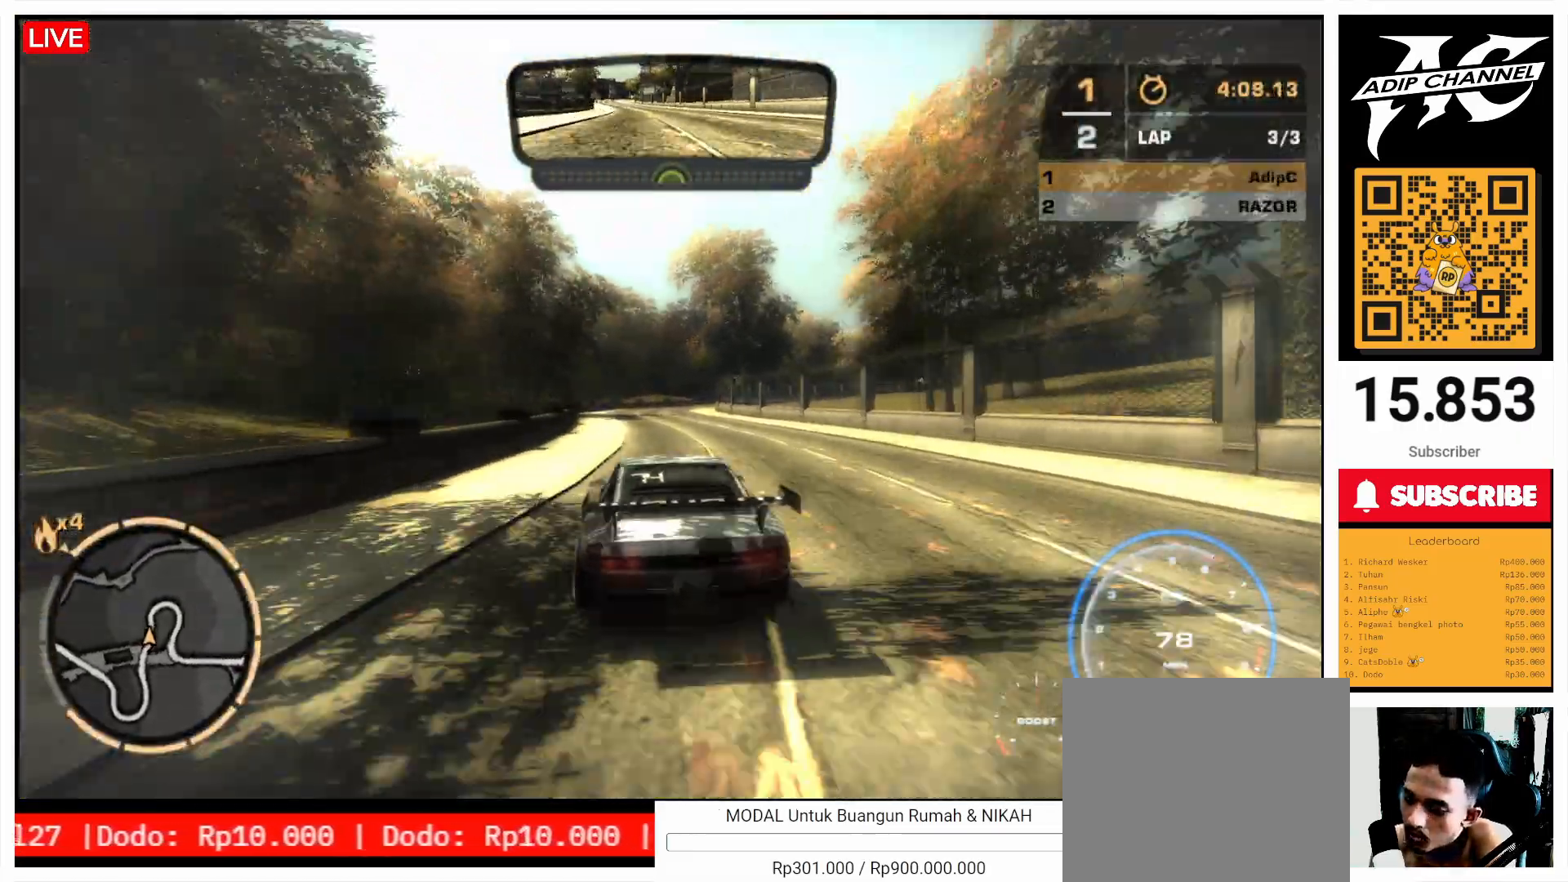
{"buttons": [], "left_stick": "center", "events": []}
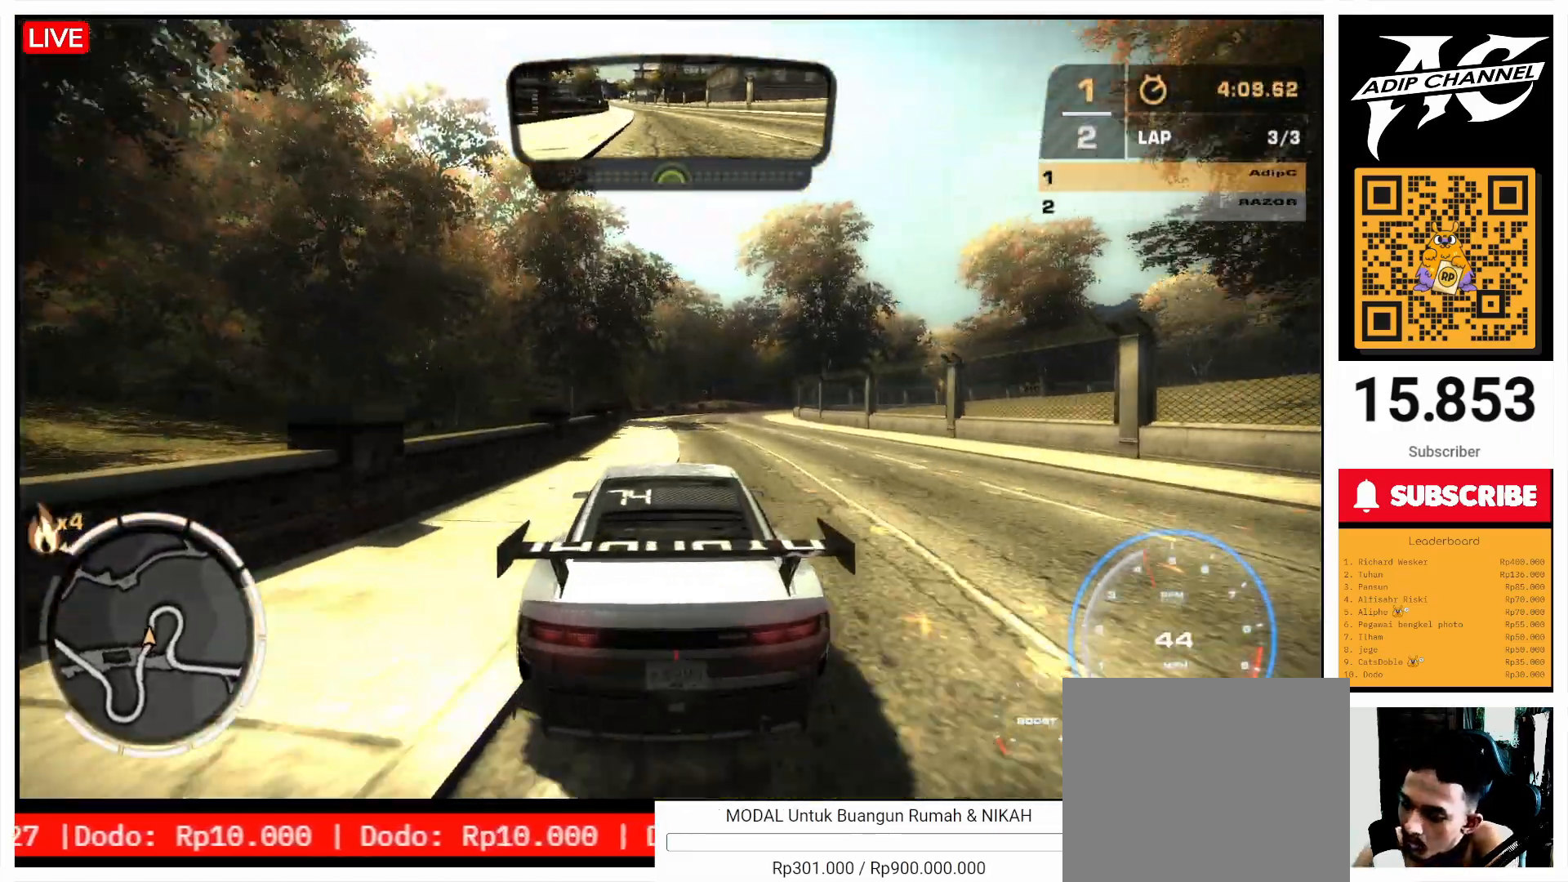
{"buttons": [], "left_stick": "center", "events": []}
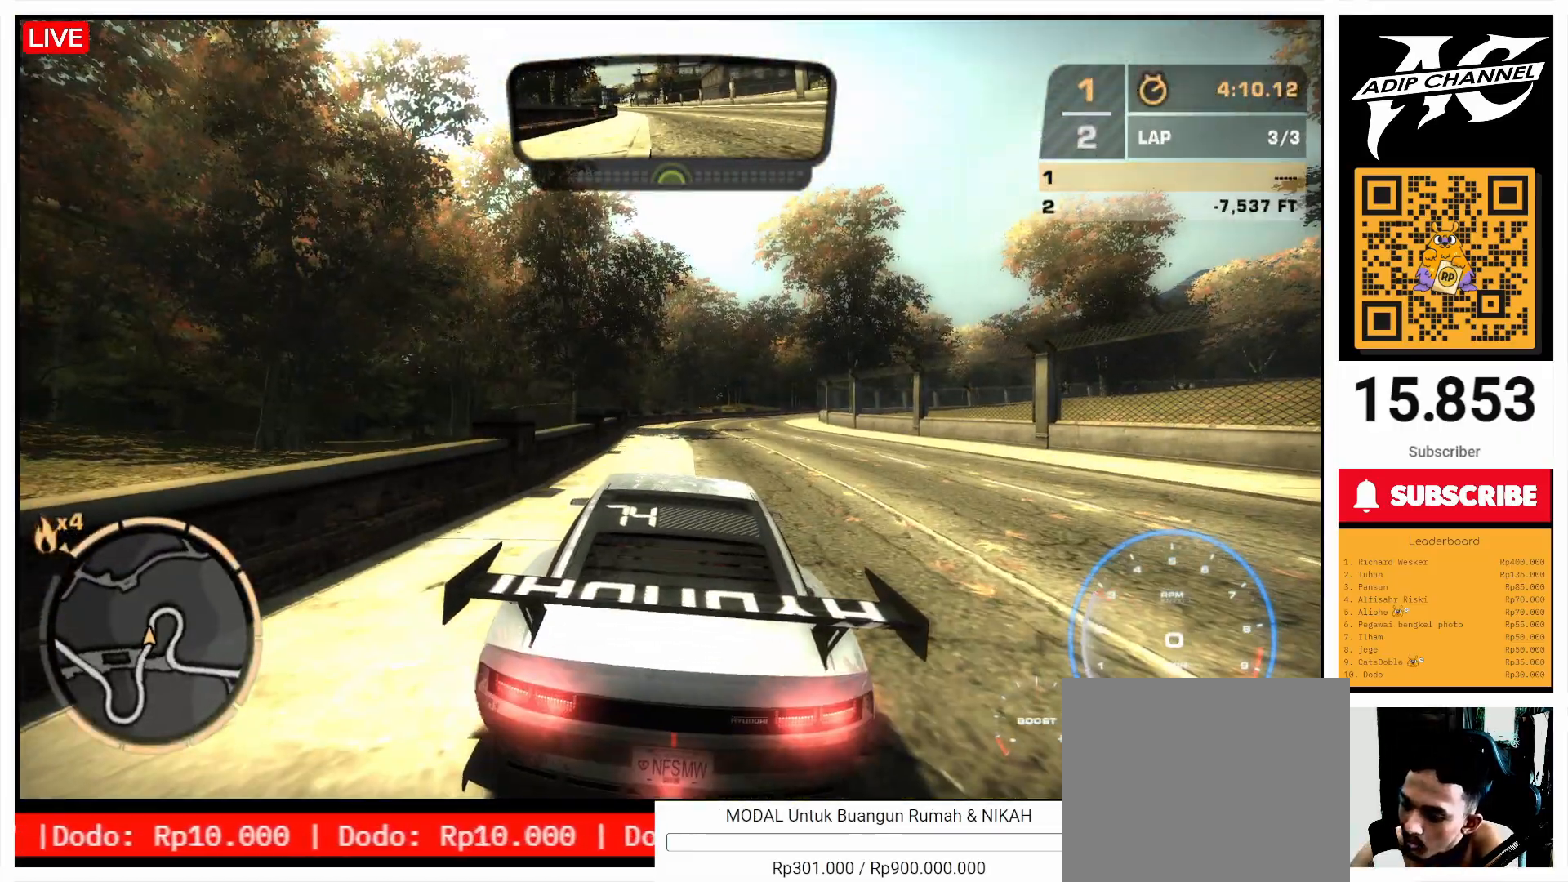
{"buttons": [], "left_stick": "center", "events": []}
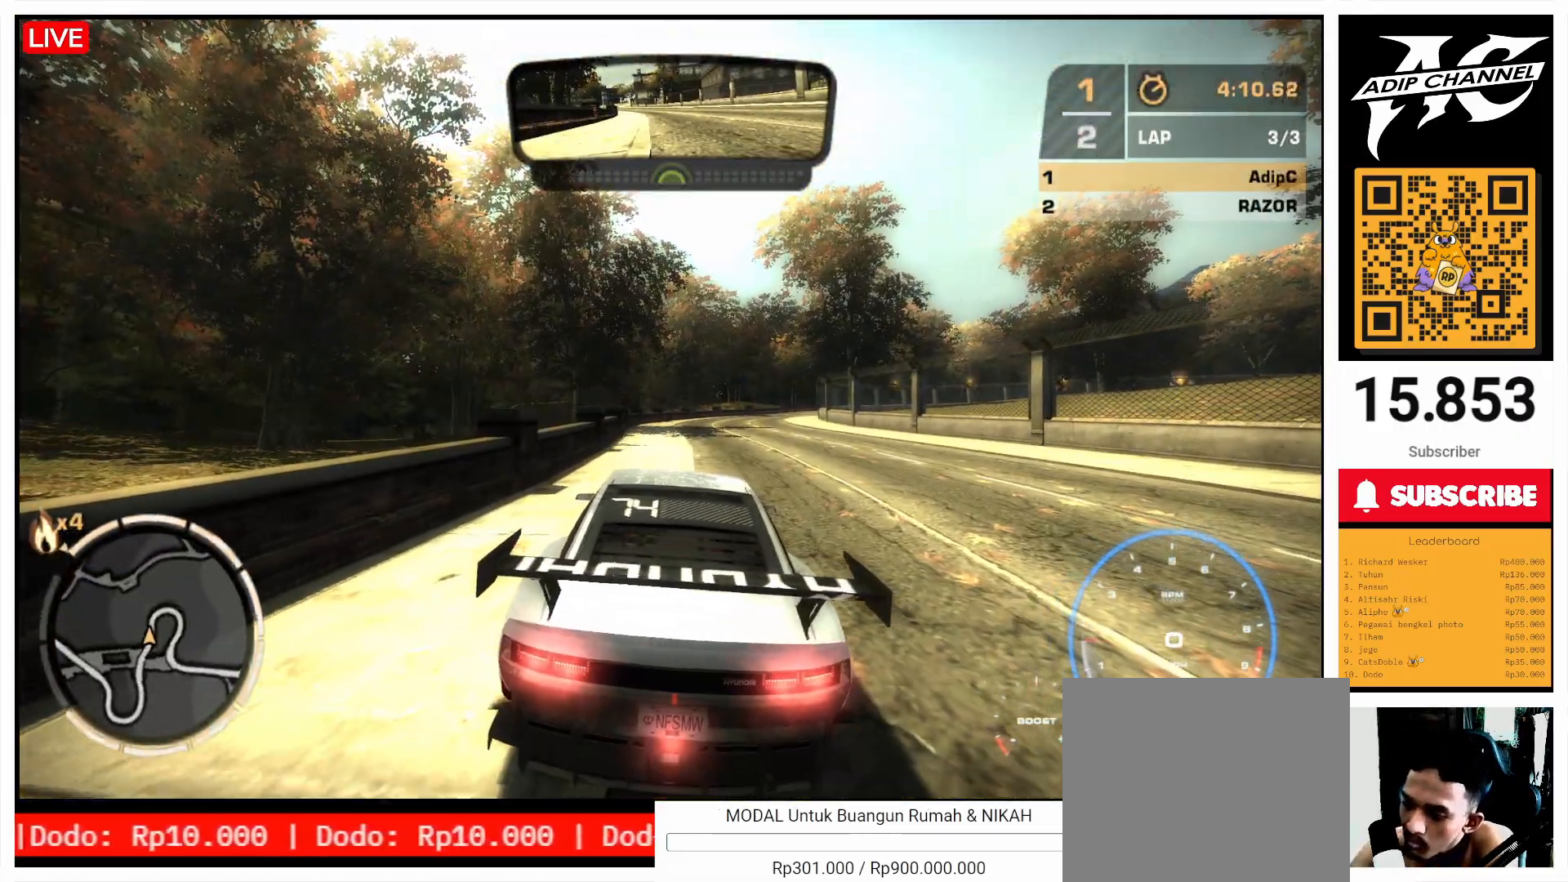
{"buttons": [], "left_stick": "center", "events": []}
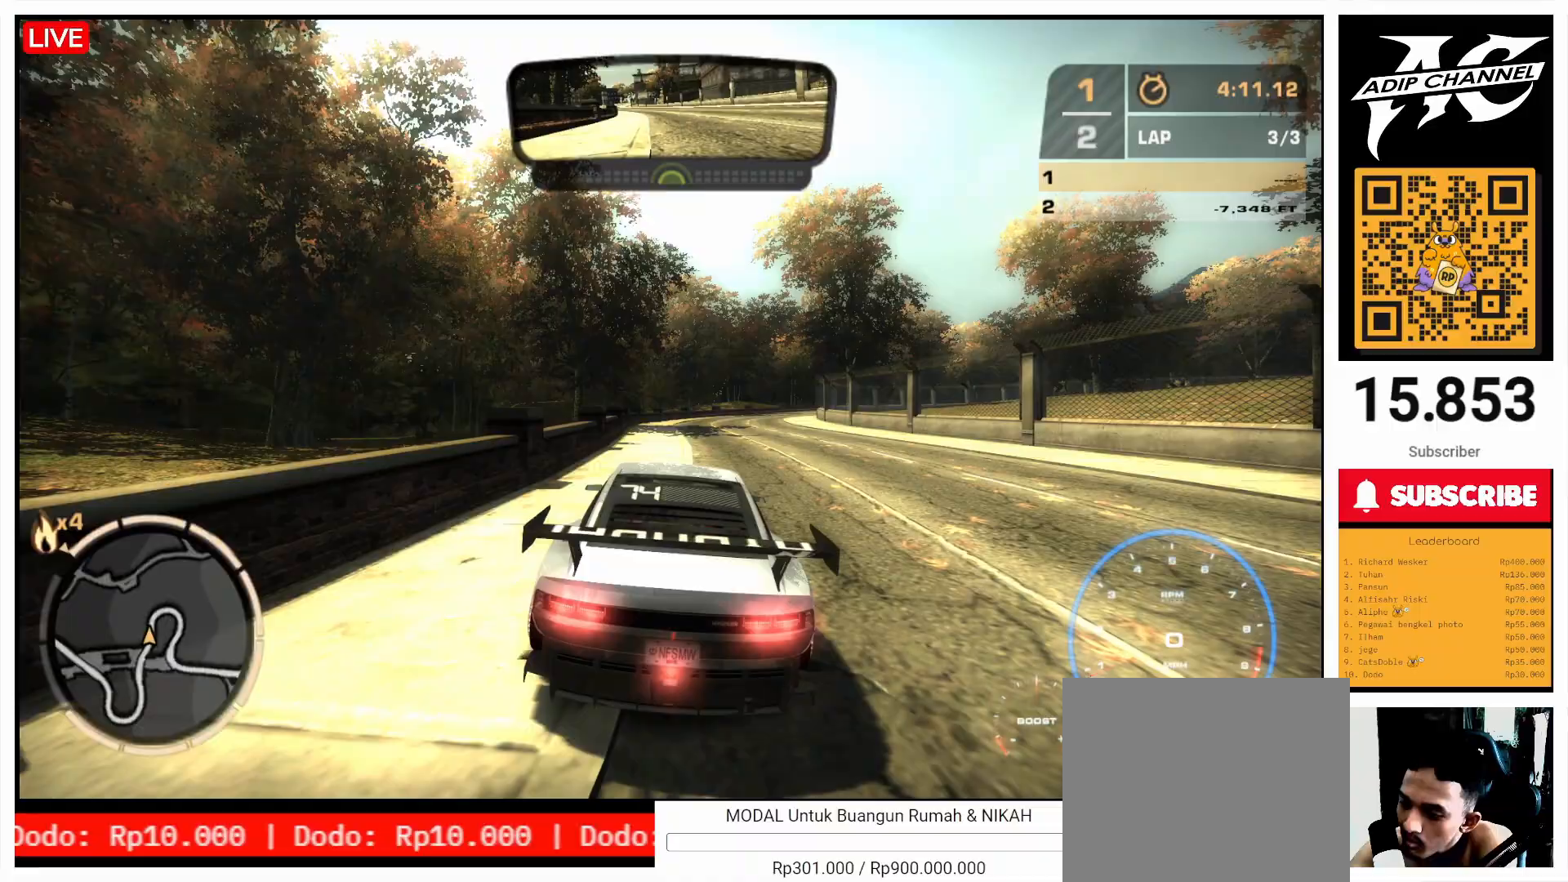
{"buttons": [], "left_stick": "center", "events": []}
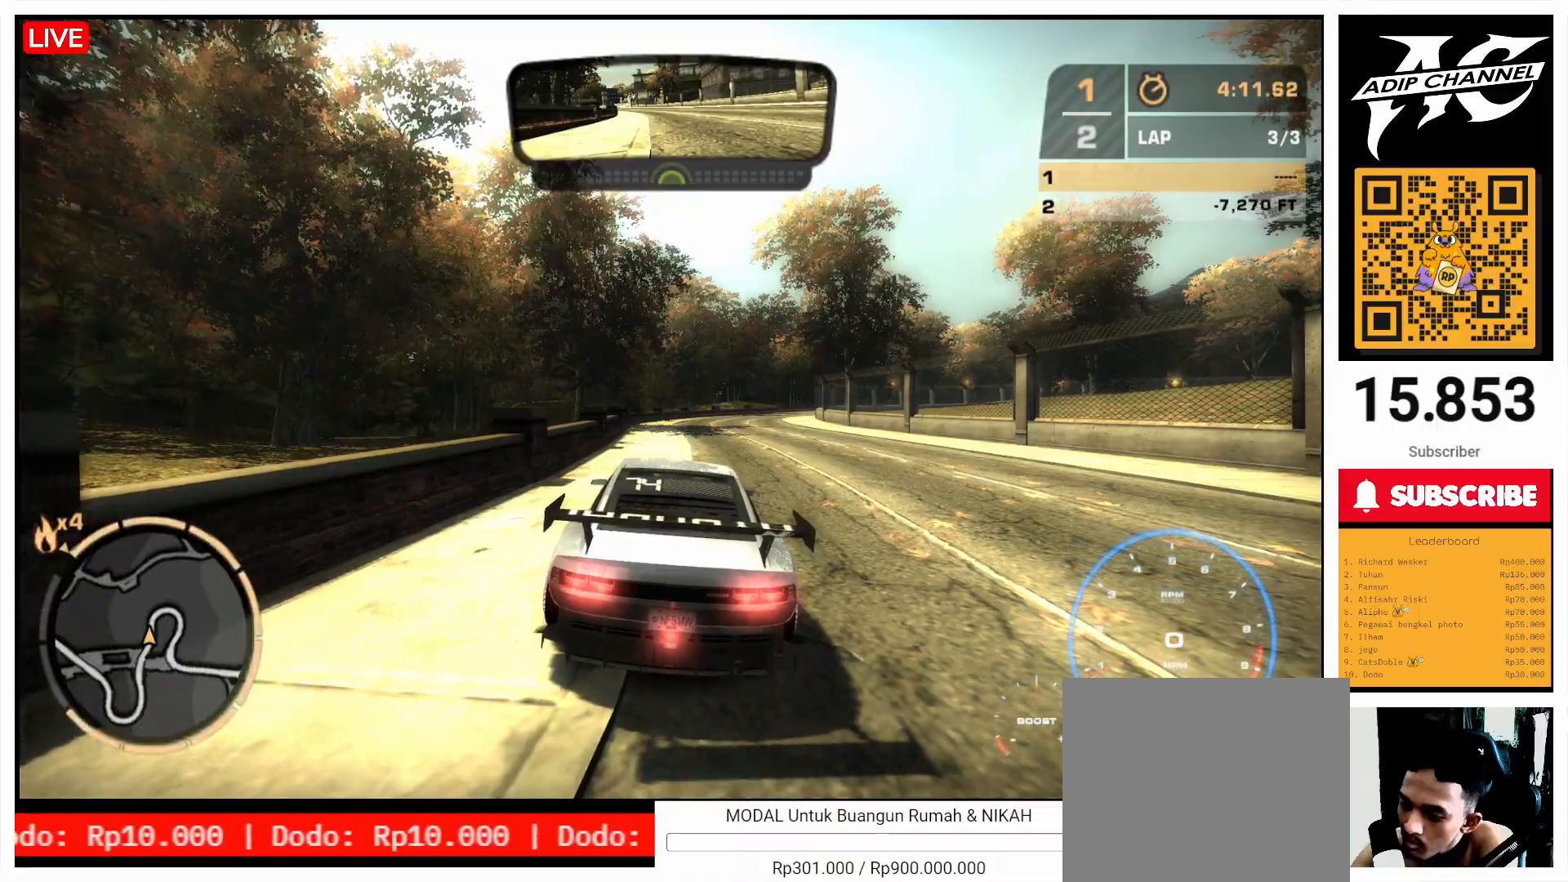
{"buttons": [], "left_stick": "center", "events": []}
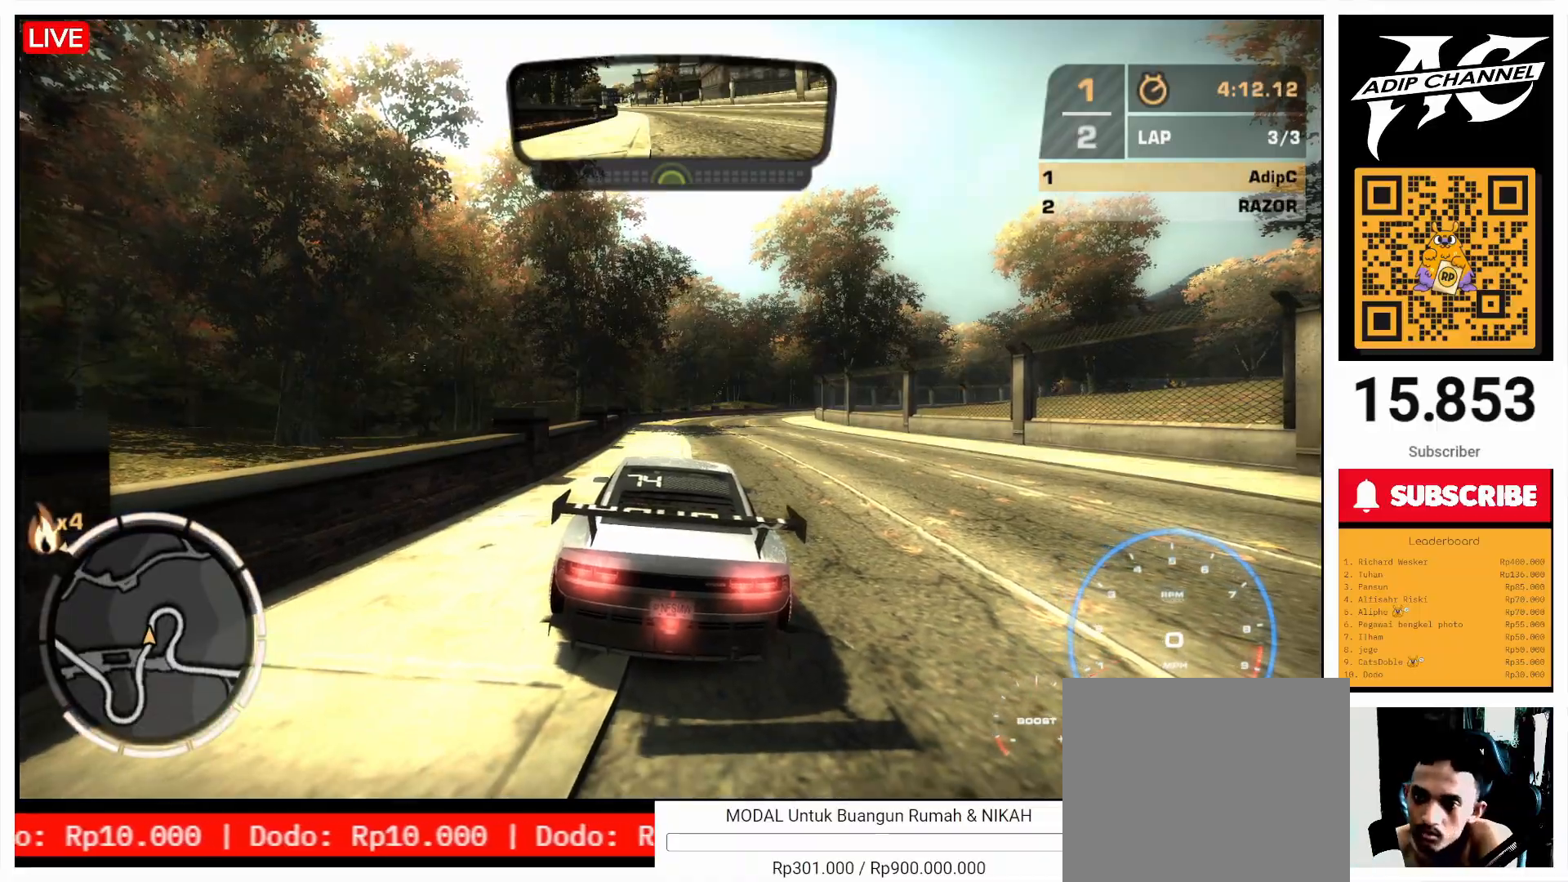
{"buttons": ["R2"], "left_stick": "right", "events": [[200, "R2", "down"], [467, "left_stick", "right"]]}
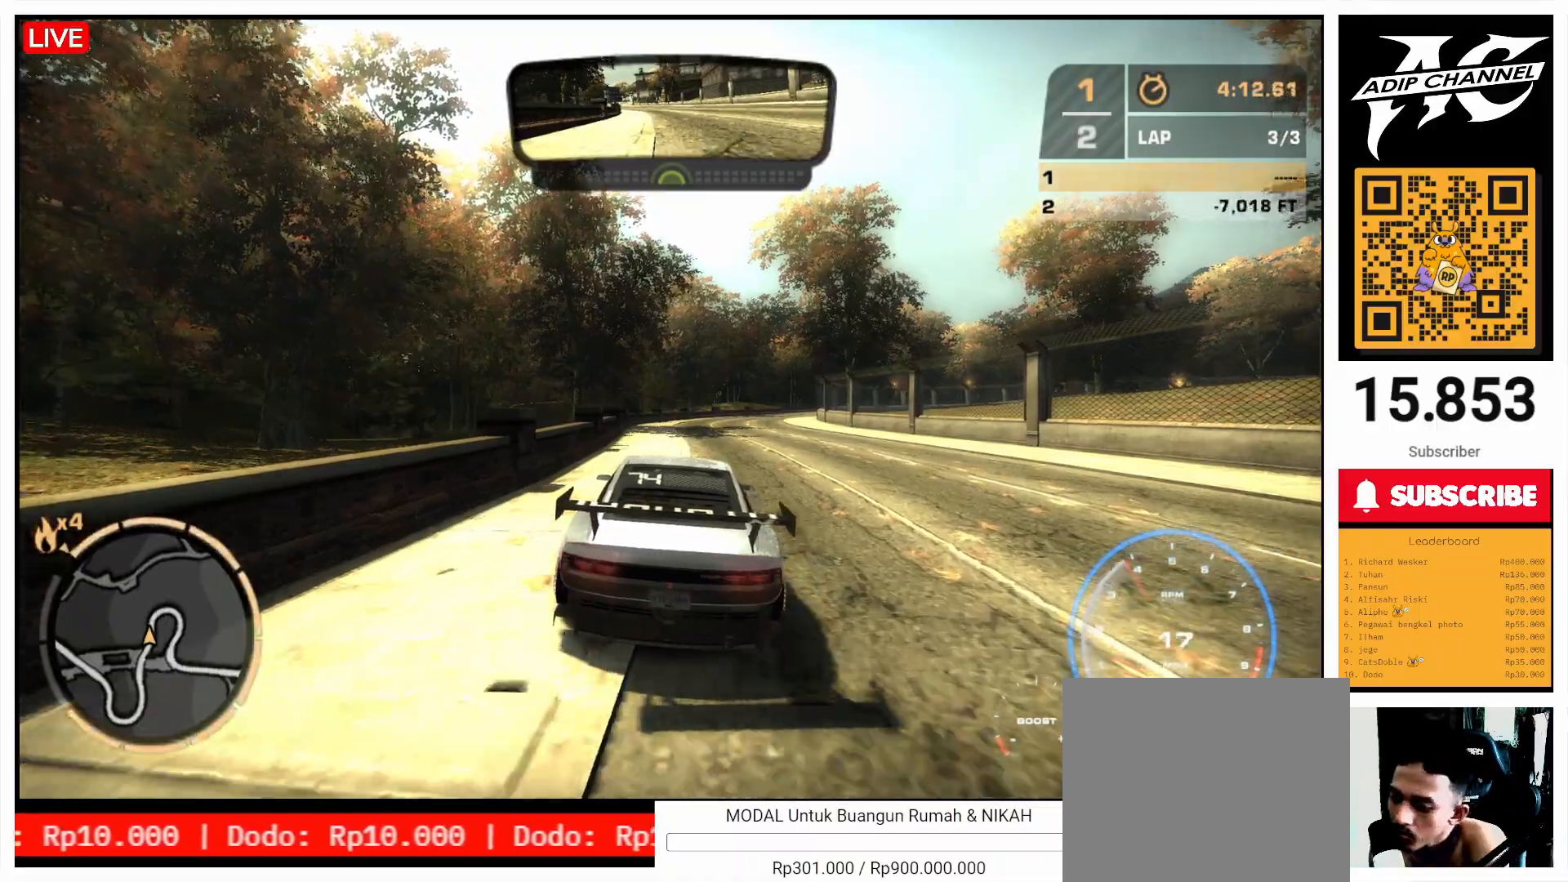
{"buttons": ["R2"], "left_stick": "center", "events": [[200, "left_stick", "center"]]}
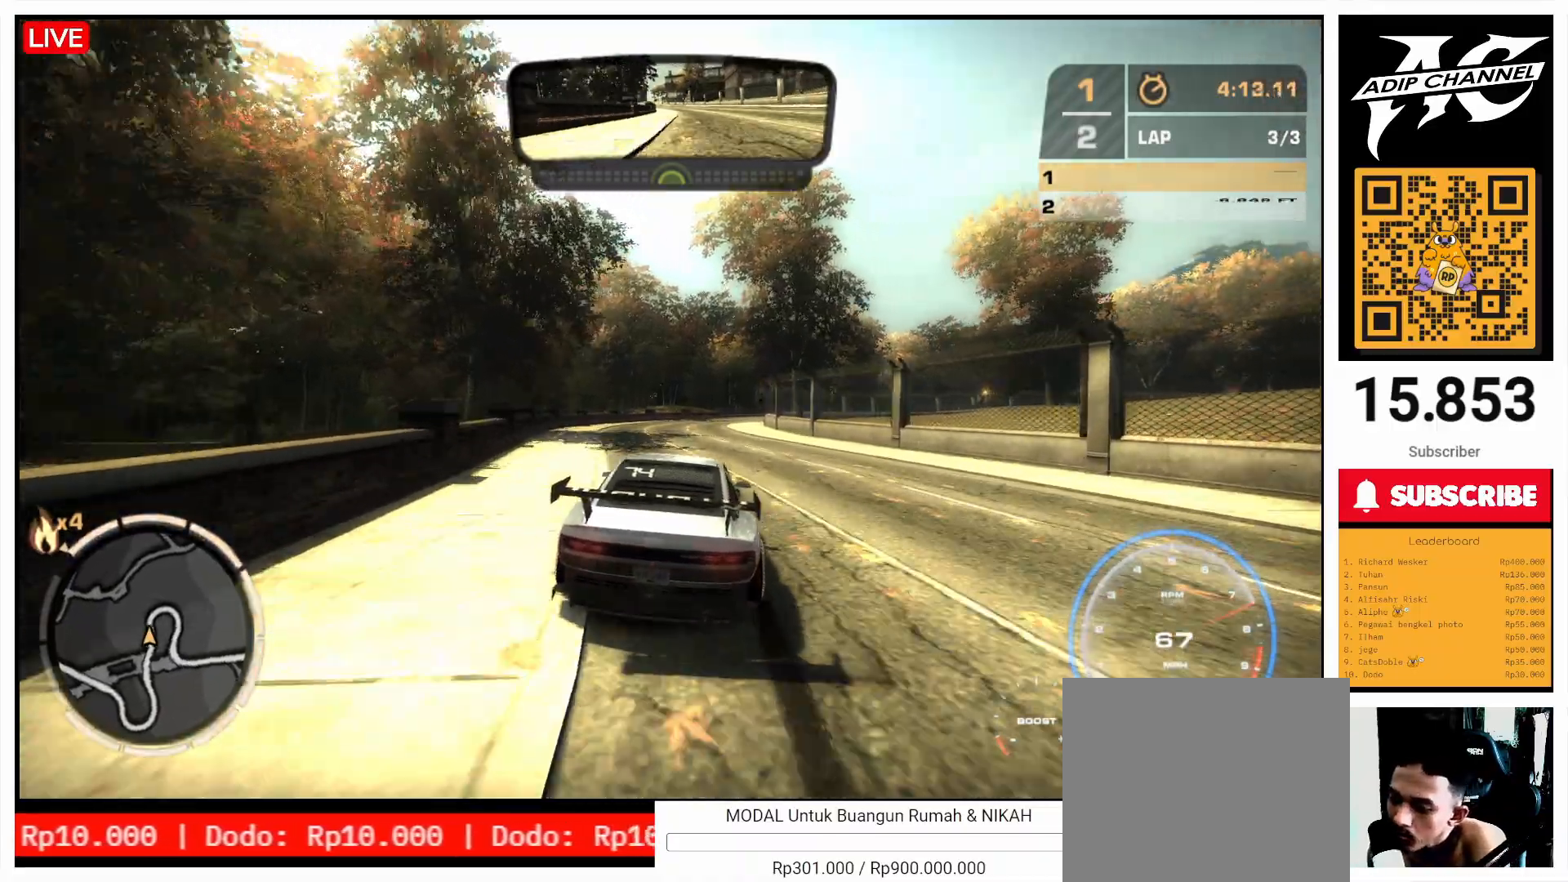
{"buttons": ["R2"], "left_stick": "center", "events": []}
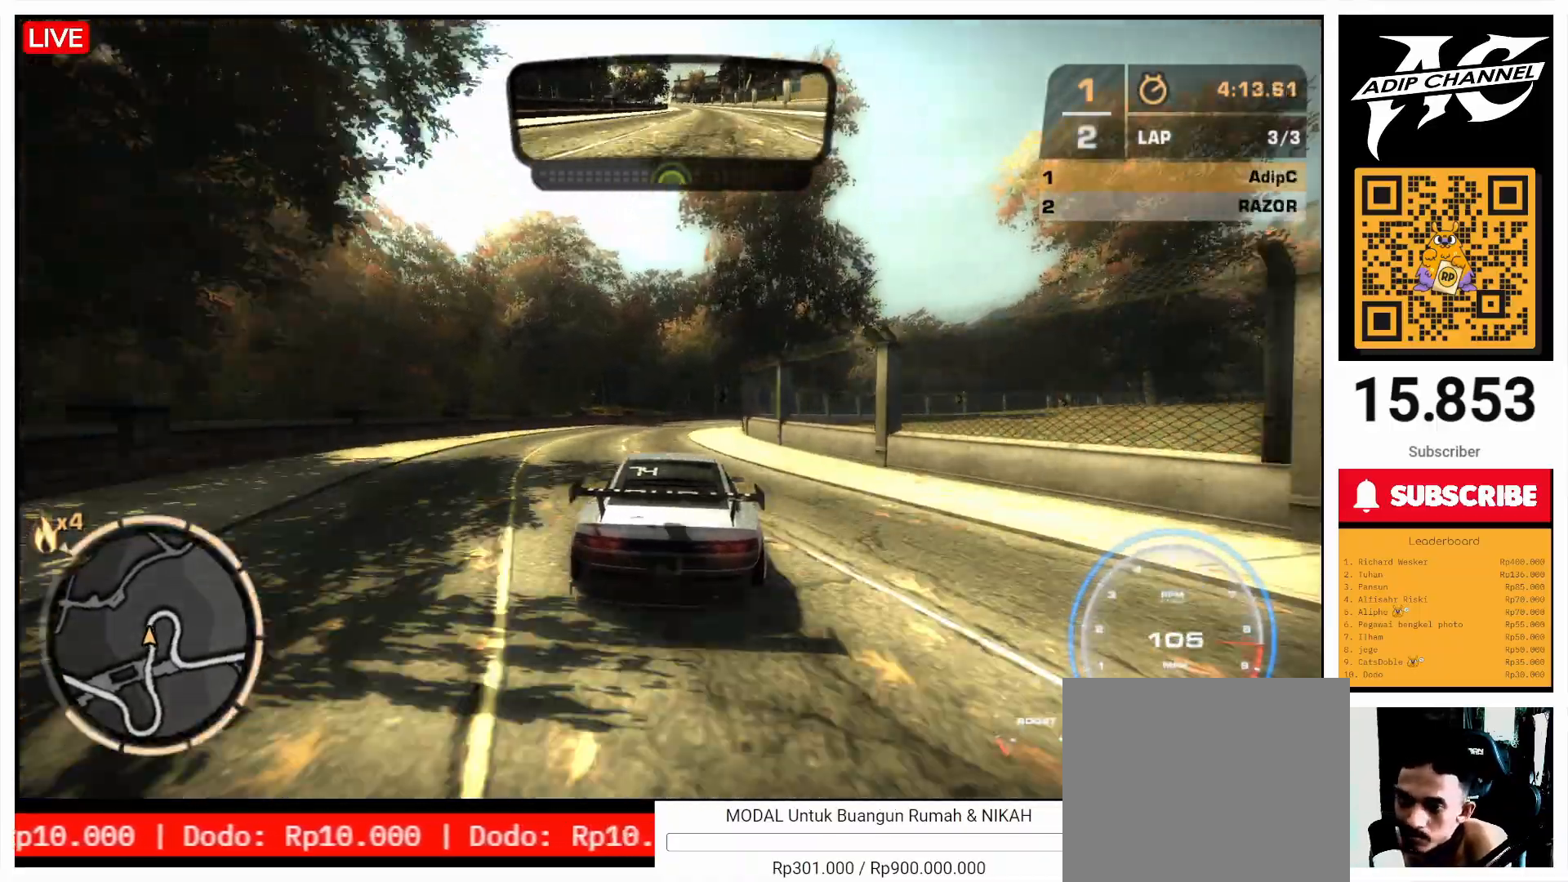
{"buttons": ["R2"], "left_stick": "right", "events": [[133, "left_stick", "left"], [233, "left_stick", "center"], [300, "left_stick", "right"]]}